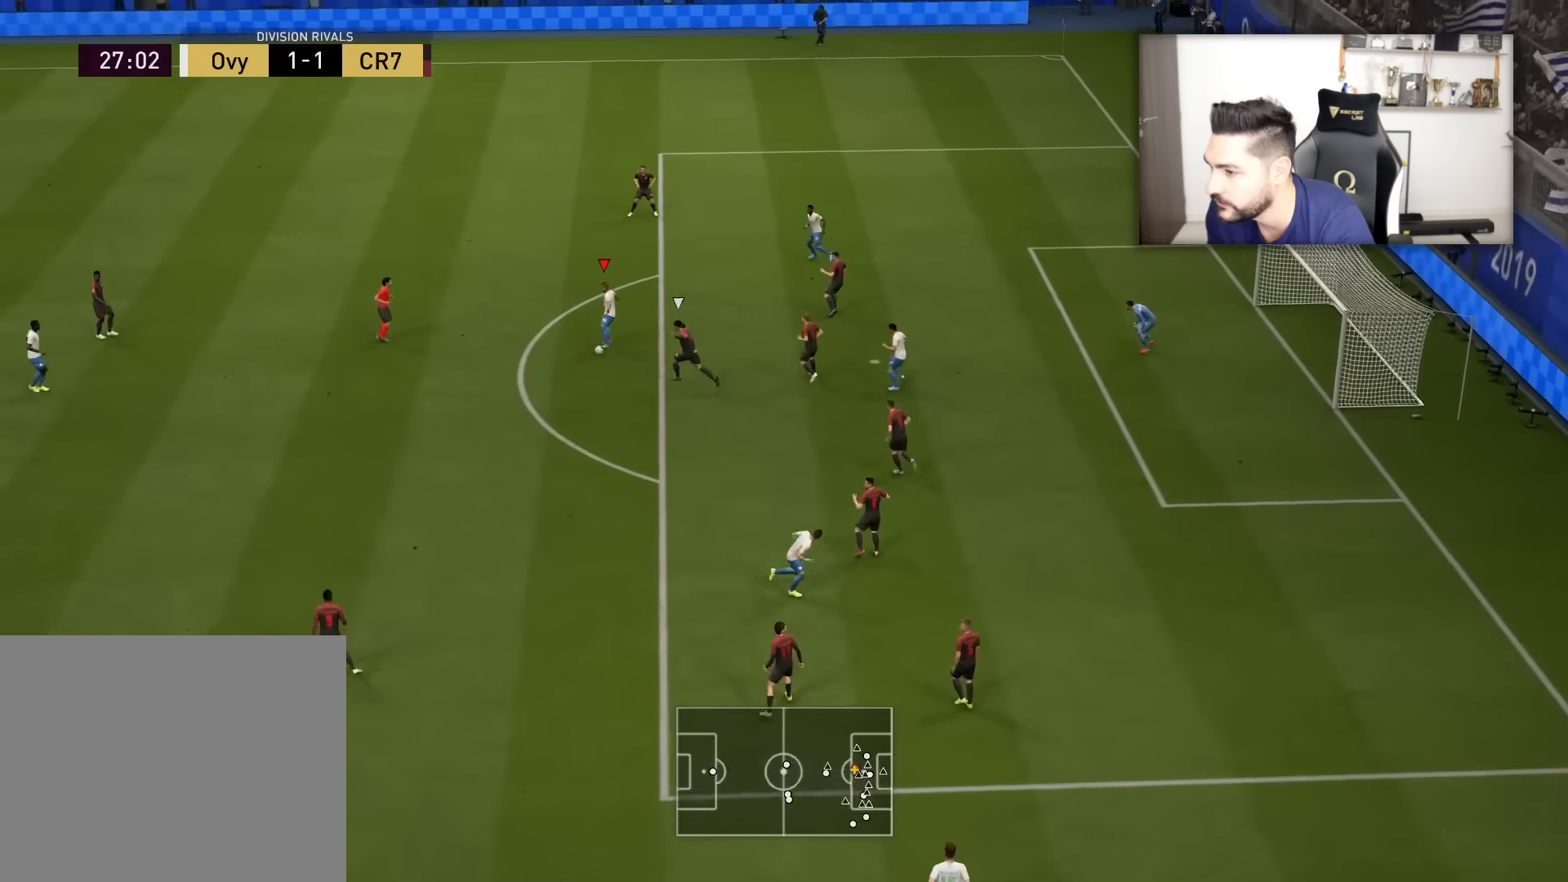
Gameplay with a controller (PlayStation layout); each line is a JSON object with the inputs held at the frame after it. "events" lists button and stick changes between this image and that frame as [ms after this image, input, new state], when the widget could be followed in between.
{"buttons": ["SQUARE"], "left_stick": "up-right", "right_stick": "center", "events": [[67, "CROSS", "down"], [67, "left_stick", "up-right"], [150, "CROSS", "up"], [467, "SQUARE", "down"]]}
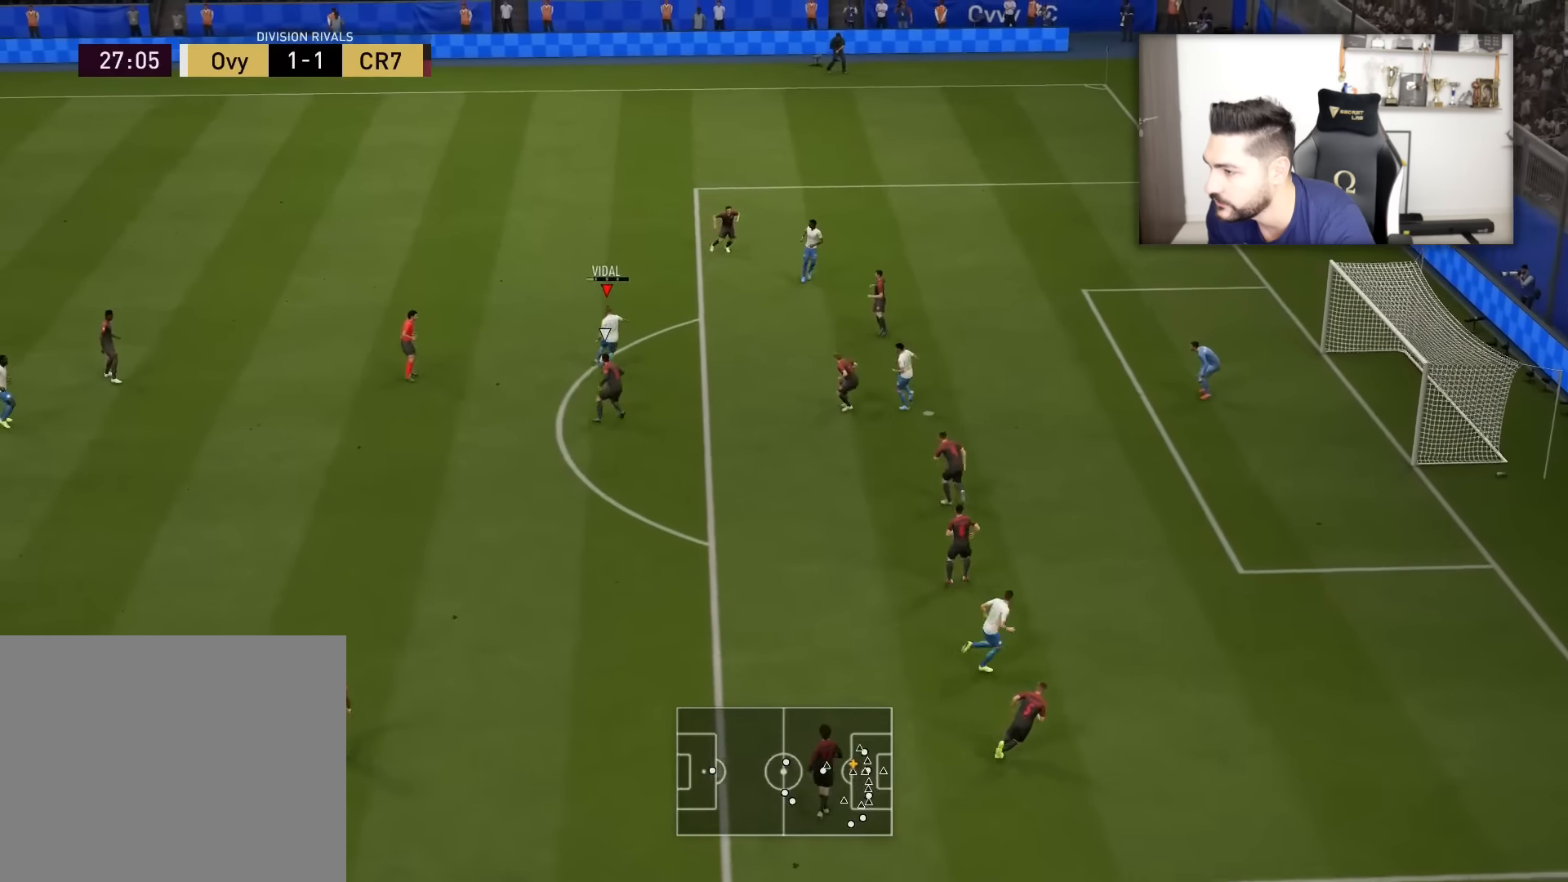
{"buttons": ["L3"], "left_stick": "right", "right_stick": "center", "events": [[17, "CROSS", "down"], [17, "left_stick", "right"], [217, "L3", "down"], [334, "CROSS", "up"], [334, "SQUARE", "up"]]}
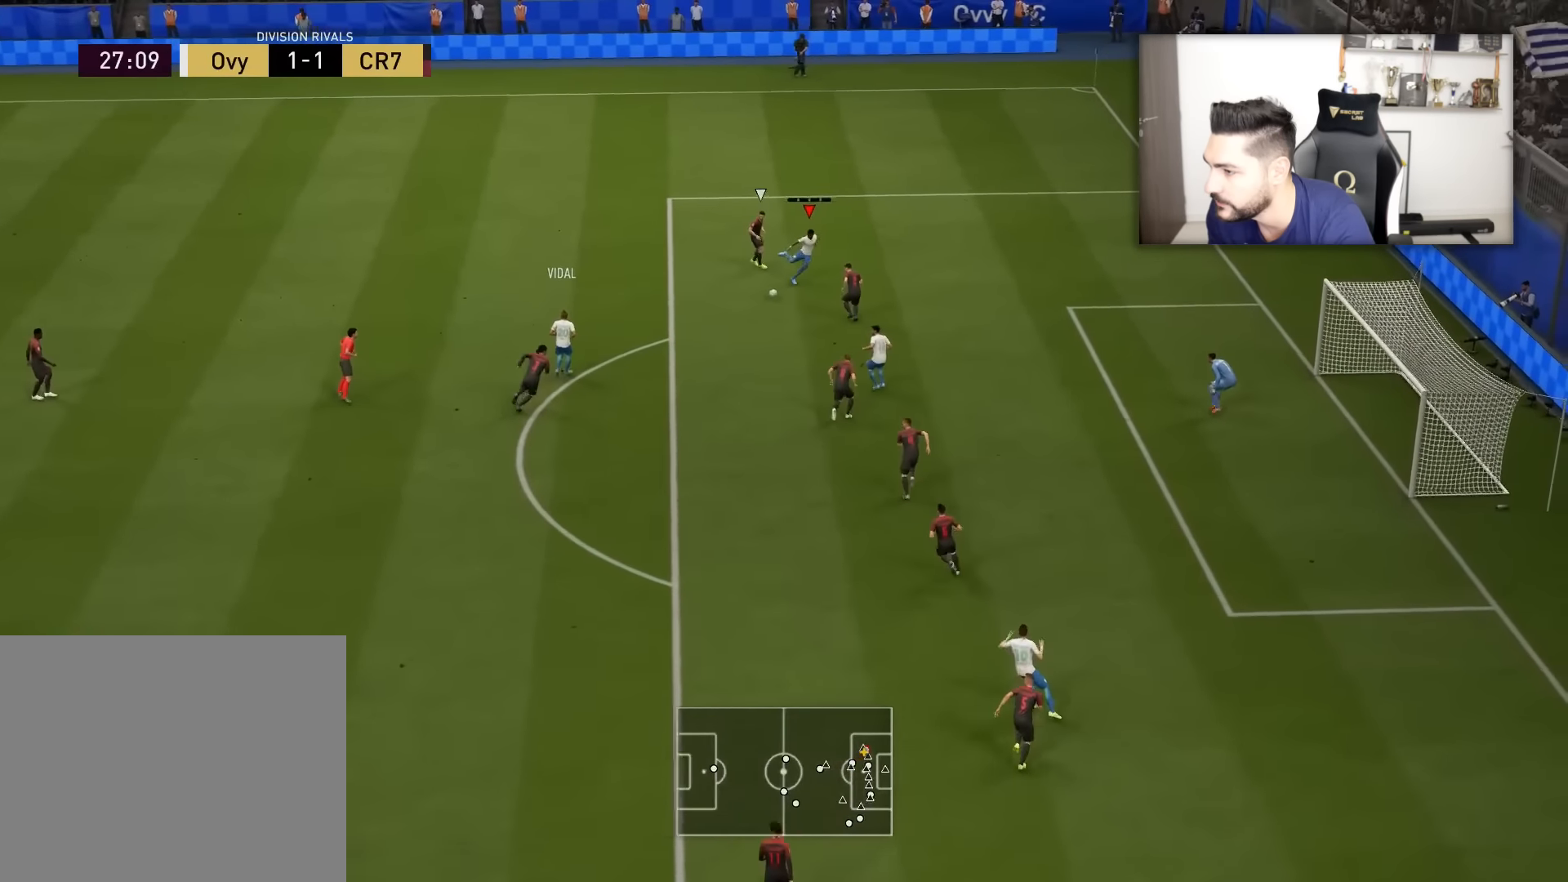
{"buttons": ["CIRCLE", "L3"], "left_stick": "down-right", "right_stick": "center", "events": [[367, "CIRCLE", "down"], [367, "left_stick", "down-right"]]}
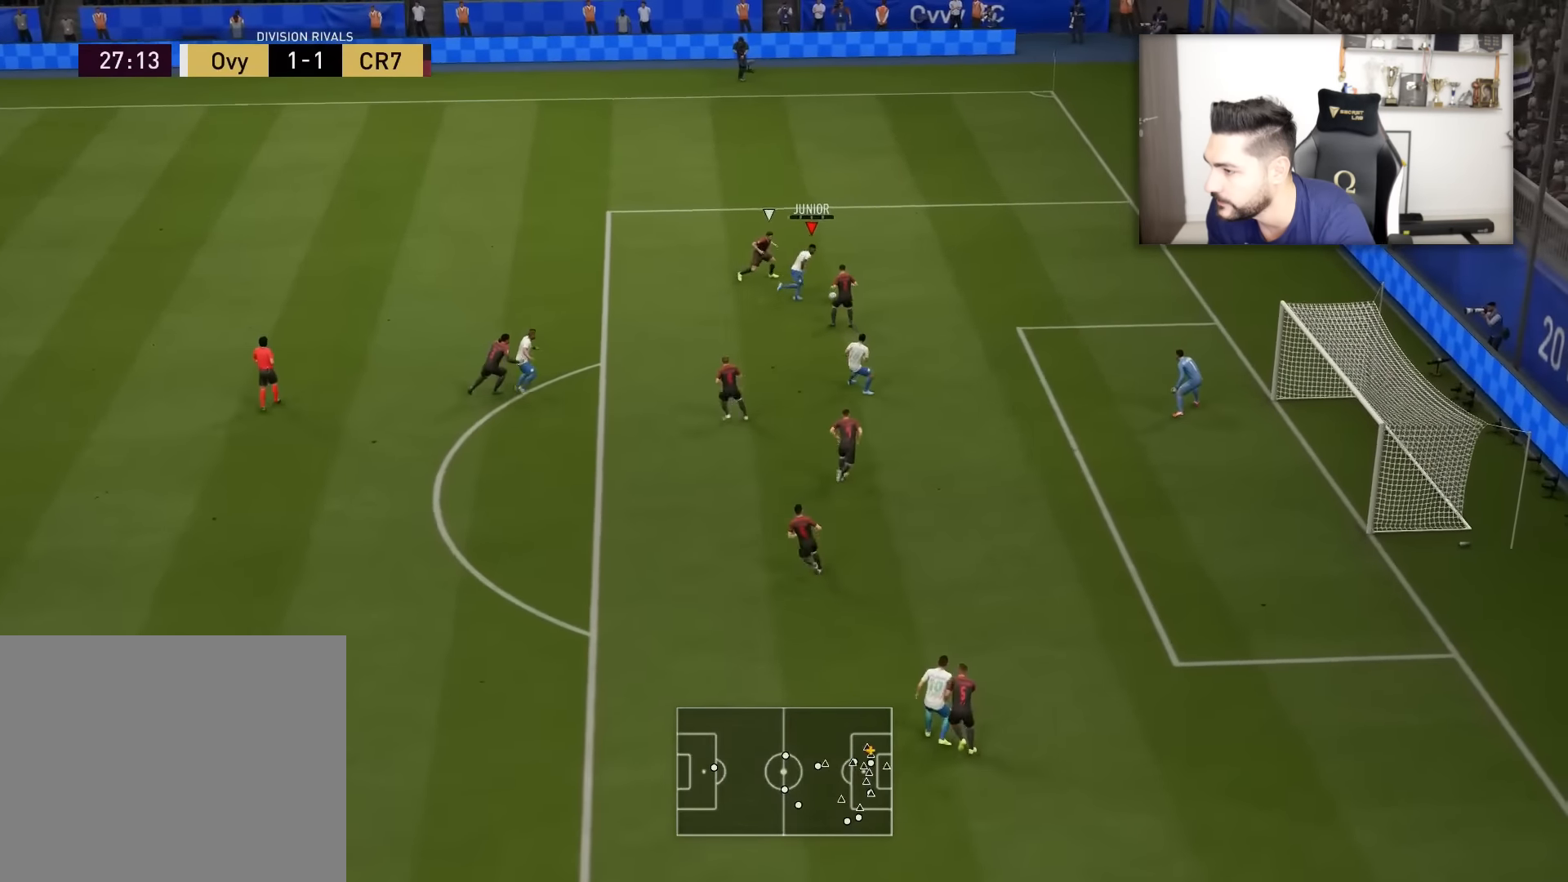
{"buttons": ["L3"], "left_stick": "down-right", "right_stick": "center", "events": [[34, "CIRCLE", "up"]]}
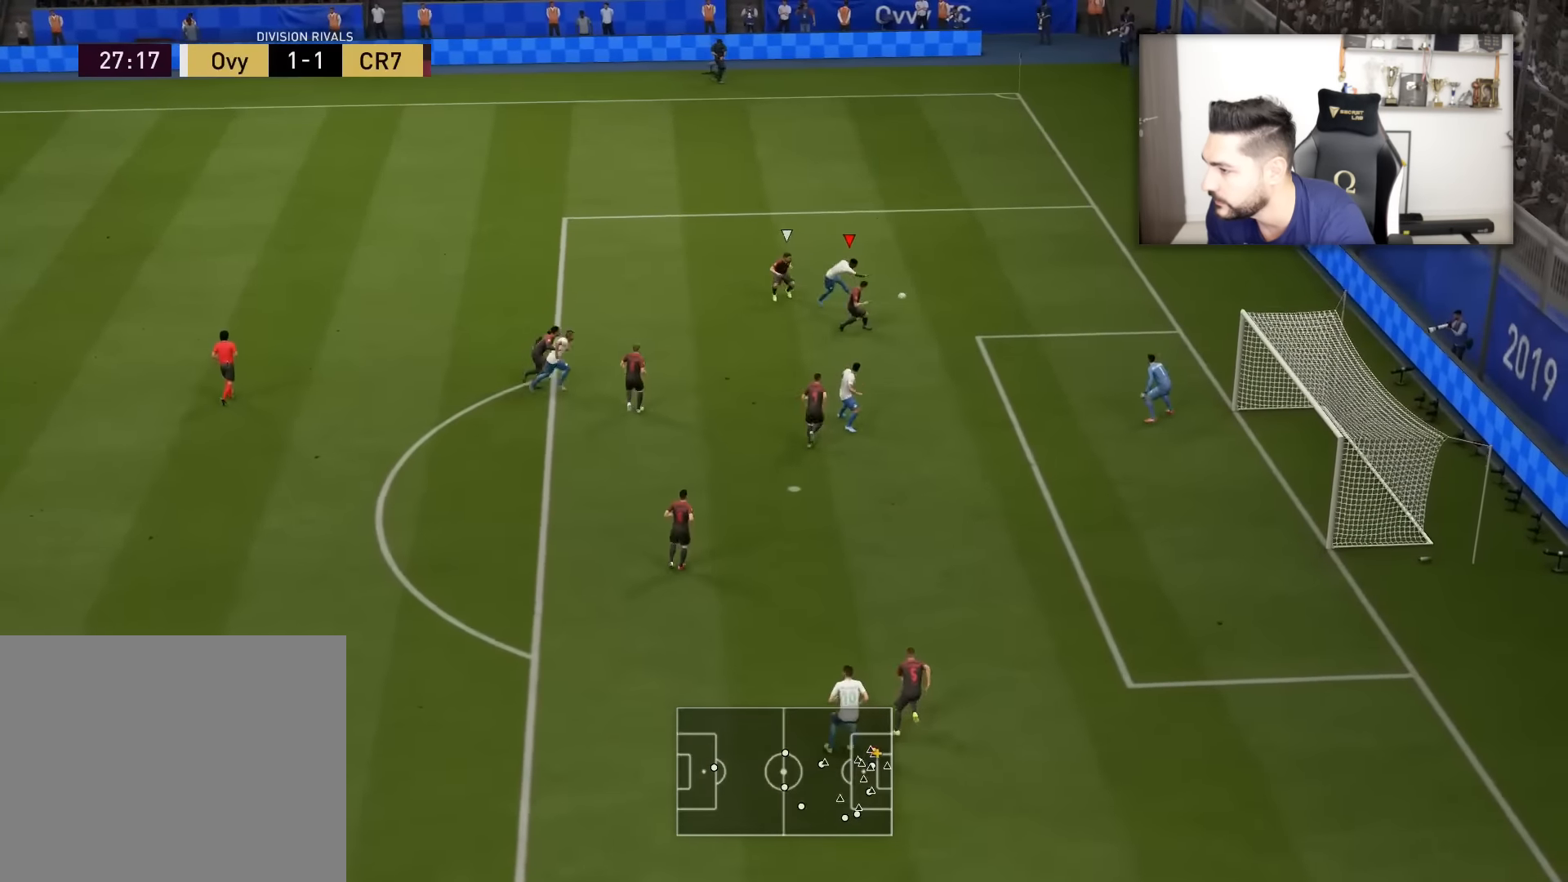
{"buttons": ["L3"], "left_stick": "down-right", "right_stick": "center", "events": []}
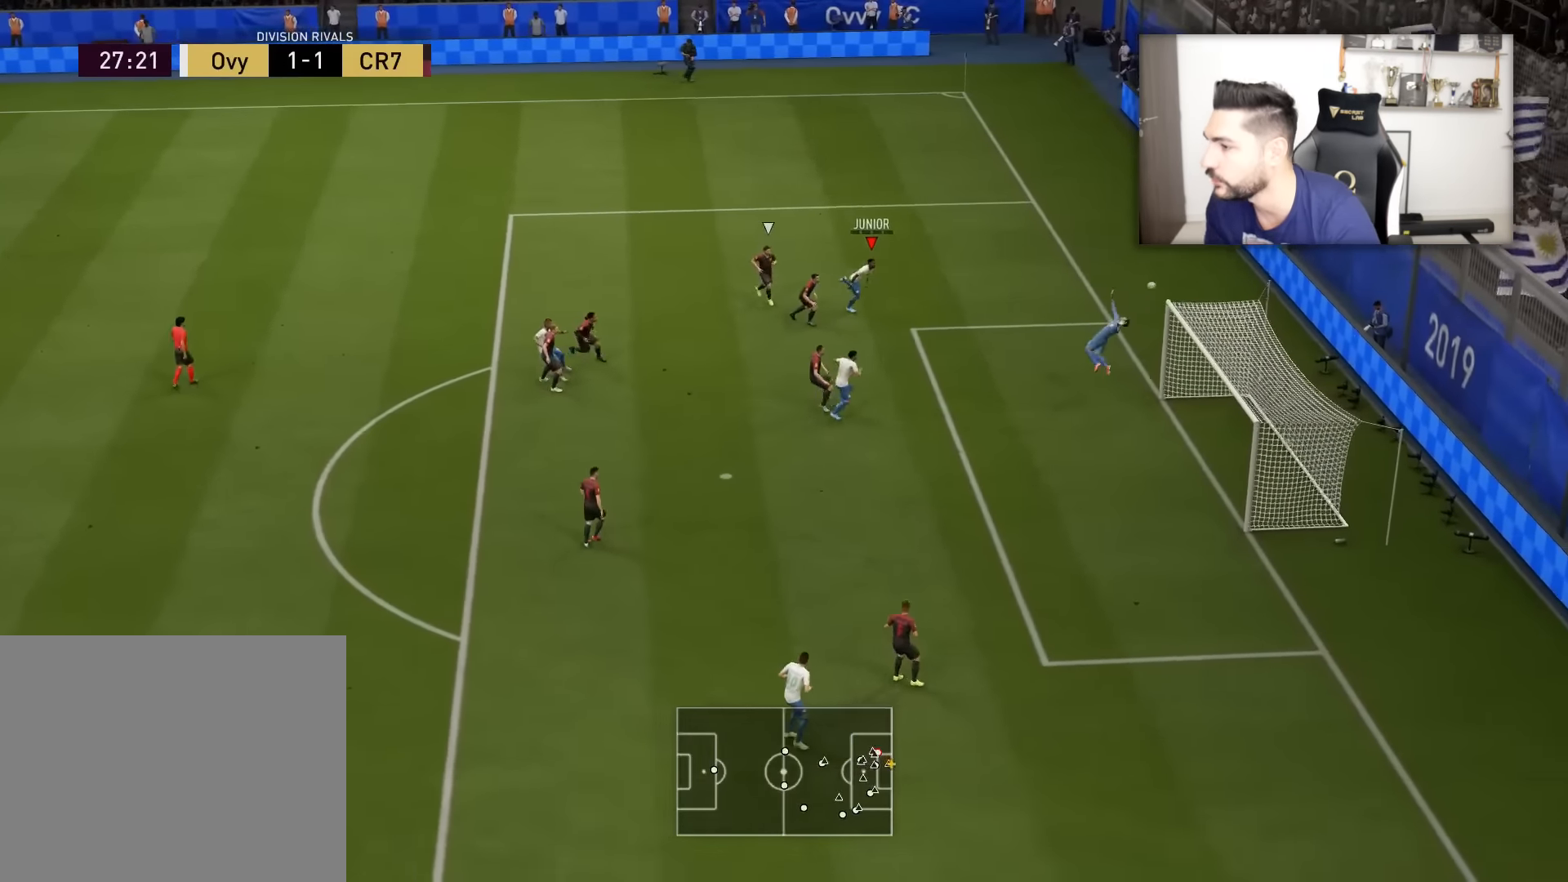
{"buttons": [], "left_stick": "center", "right_stick": "center", "events": [[217, "L3", "up"], [317, "left_stick", "center"]]}
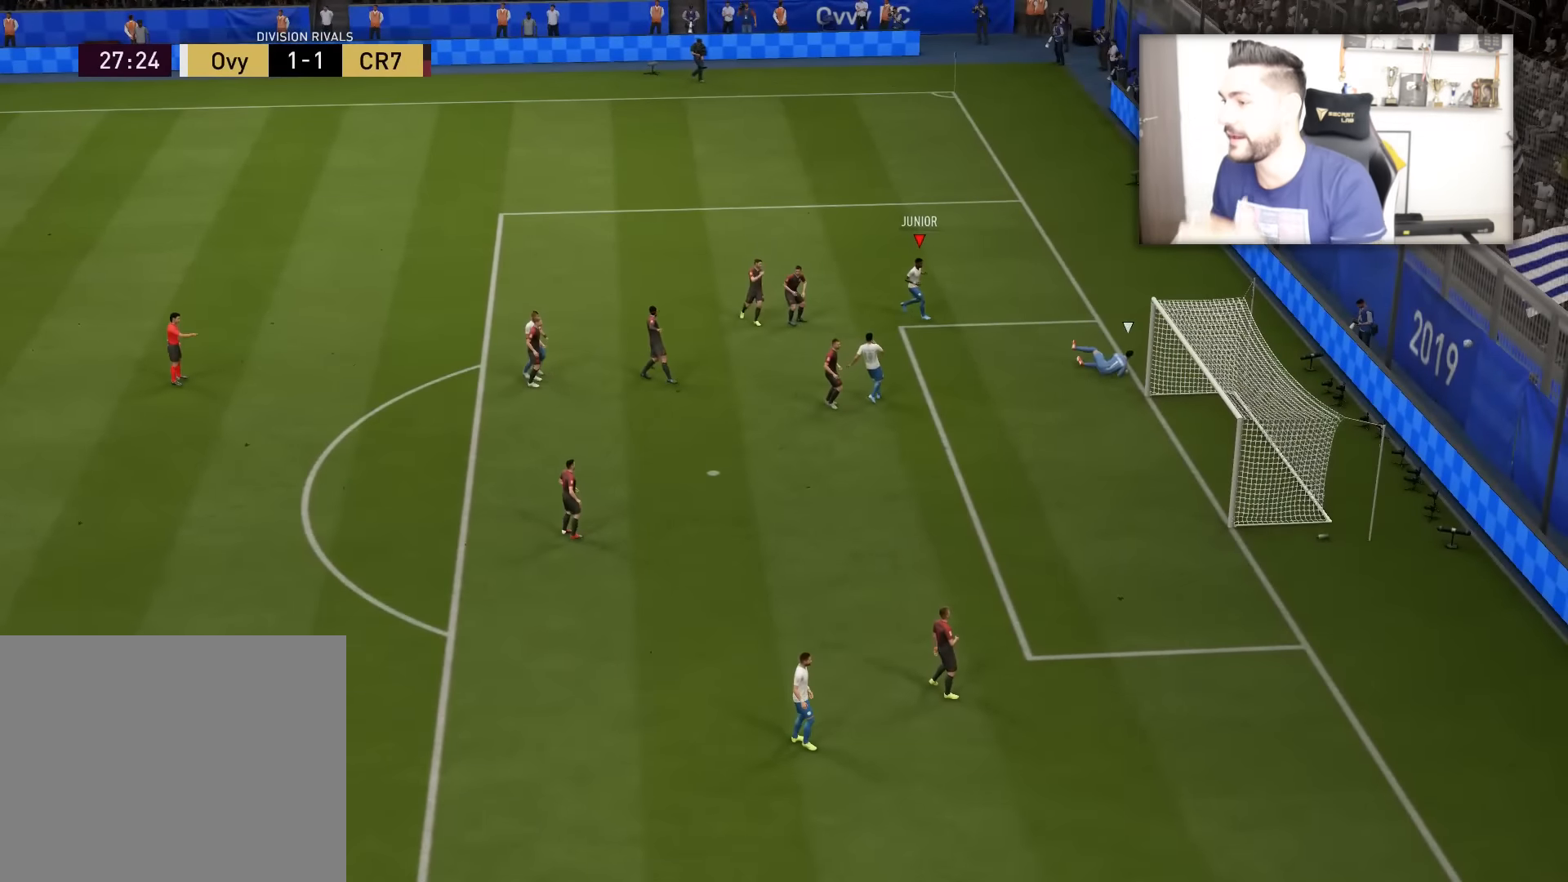
{"buttons": [], "left_stick": "center", "right_stick": "center", "events": []}
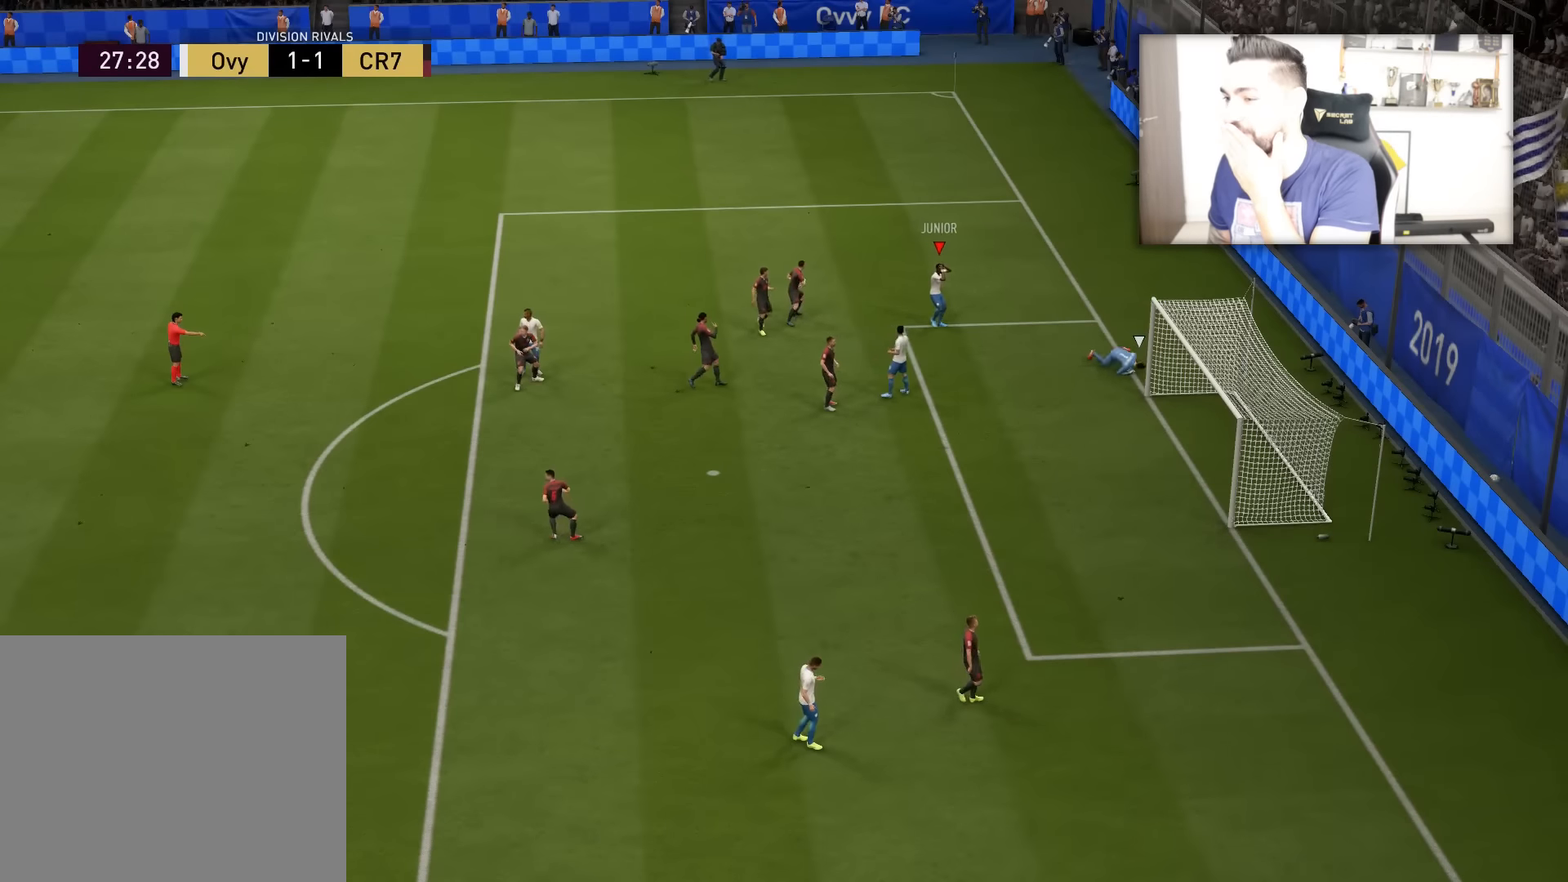
{"buttons": [], "left_stick": "center", "right_stick": "center", "events": []}
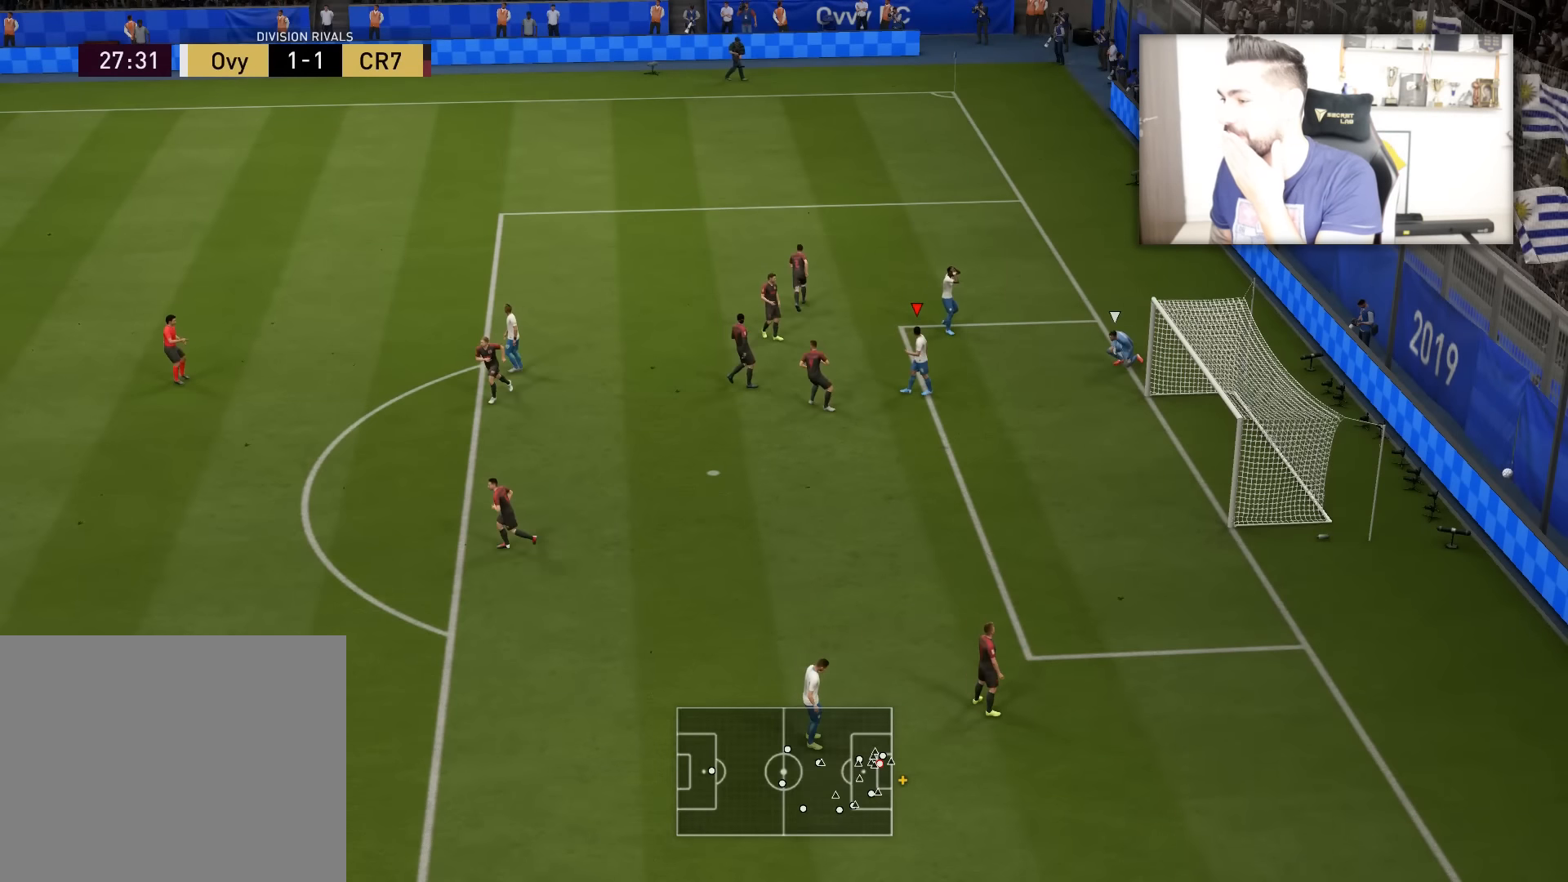
{"buttons": [], "left_stick": "center", "right_stick": "center", "events": []}
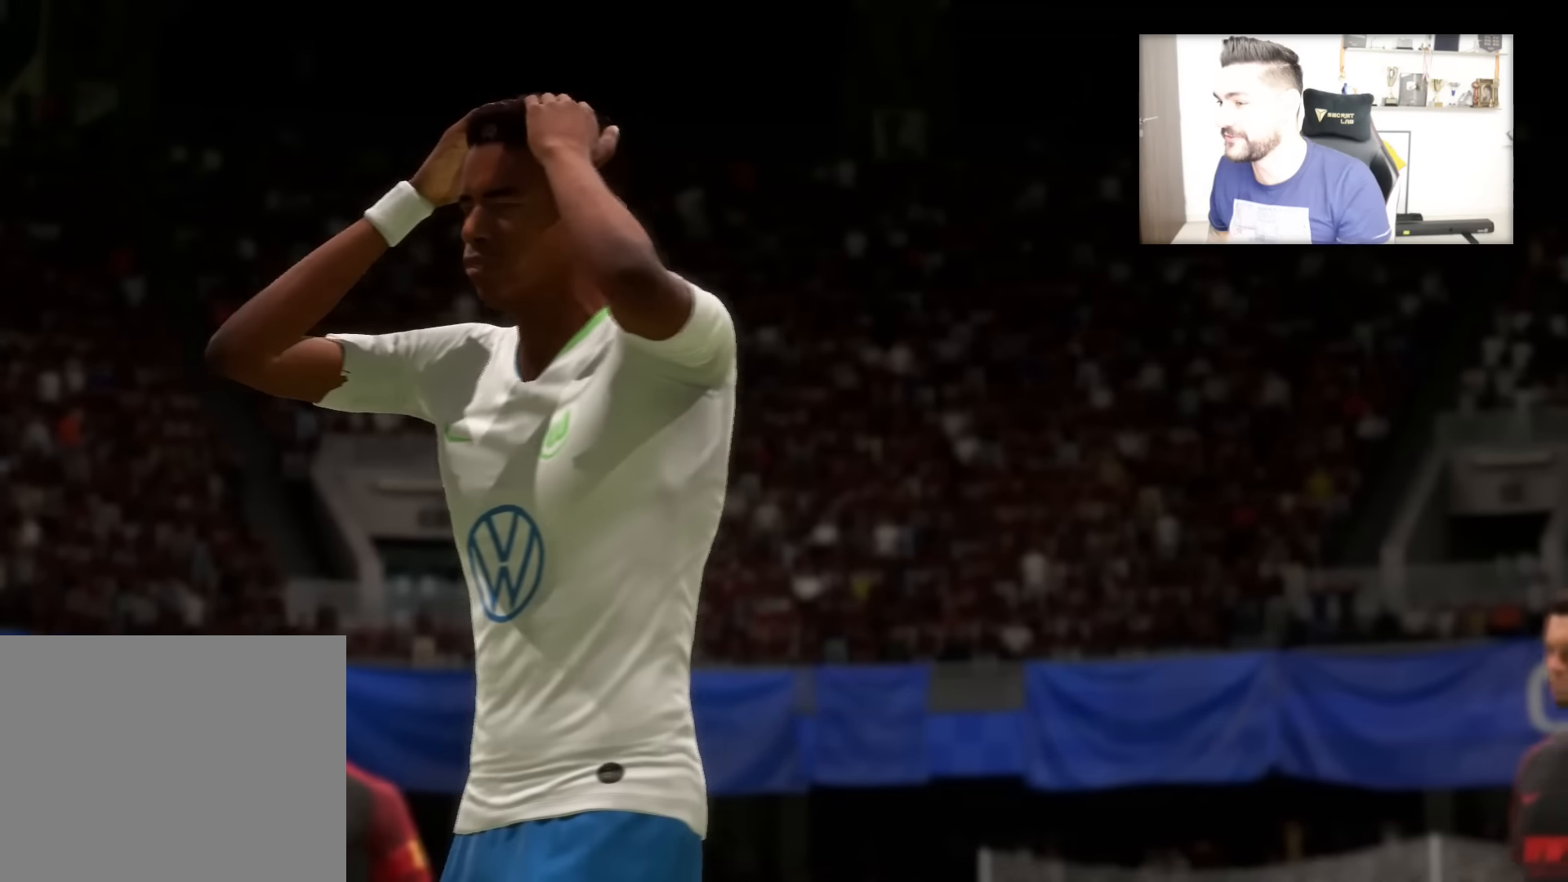
{"buttons": [], "left_stick": "center", "right_stick": "center", "events": [[183, "CROSS", "down"], [267, "CROSS", "up"], [400, "CROSS", "down"], [483, "CROSS", "up"]]}
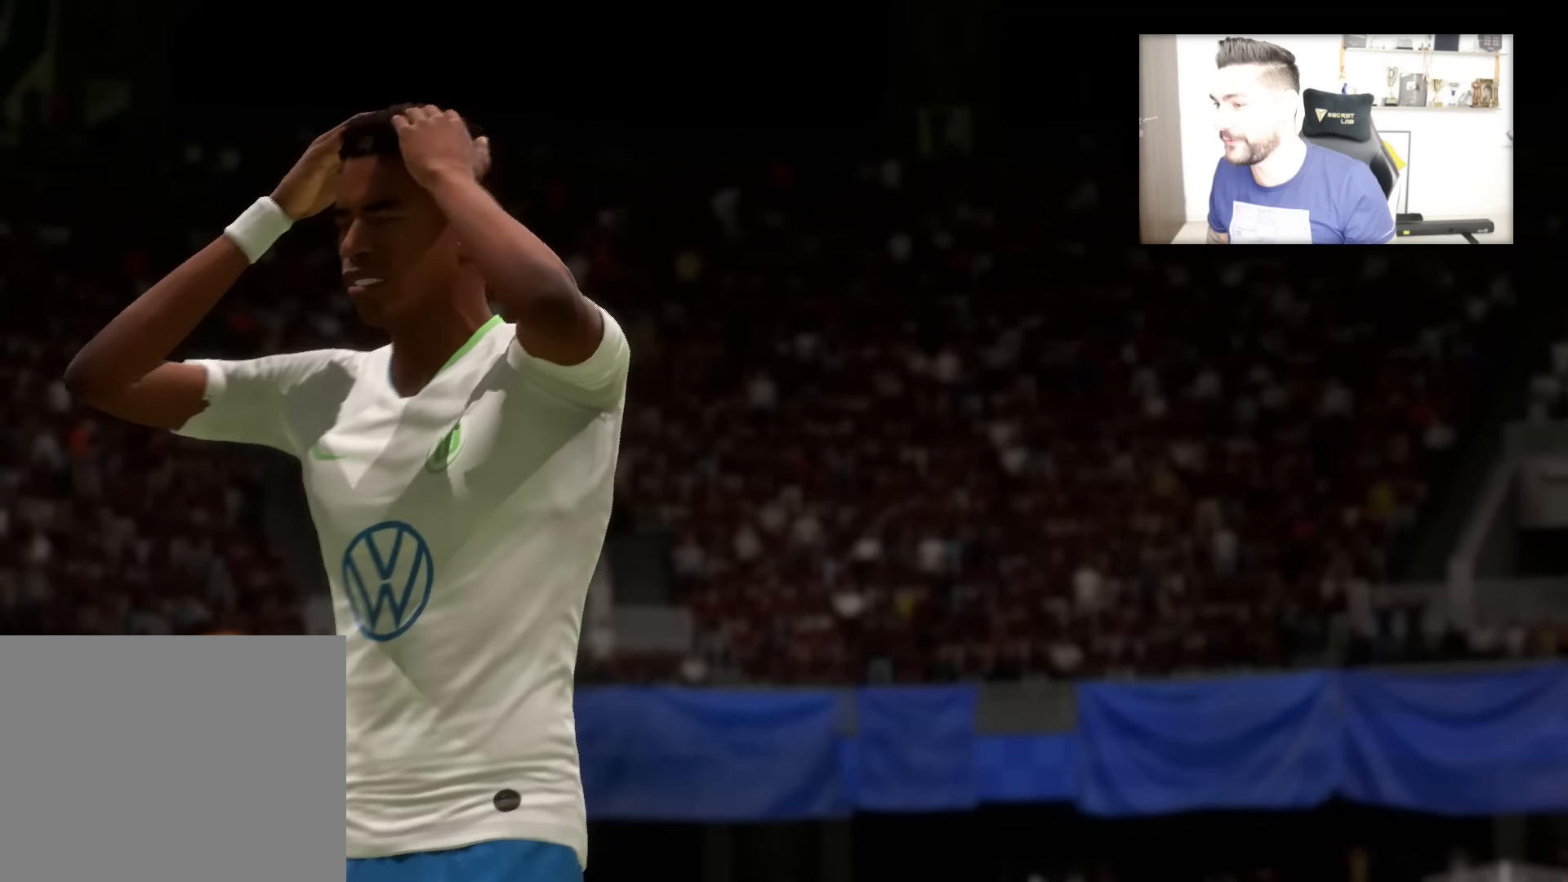
{"buttons": [], "left_stick": "center", "right_stick": "center", "events": []}
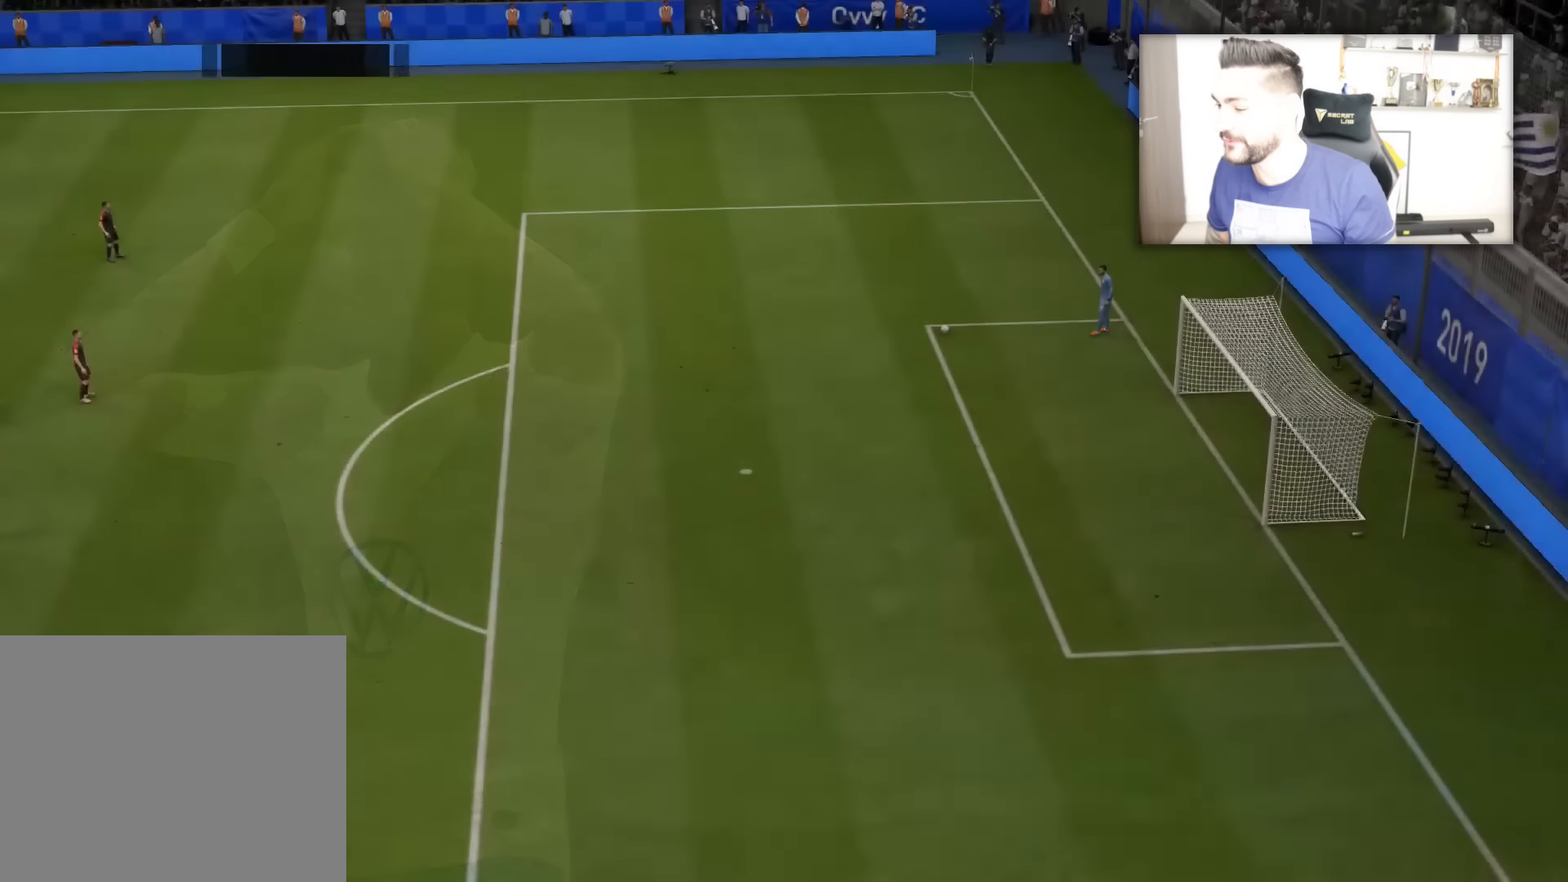
{"buttons": ["R2"], "left_stick": "up-right", "right_stick": "center", "events": [[150, "left_stick", "up-right"], [417, "R2", "down"]]}
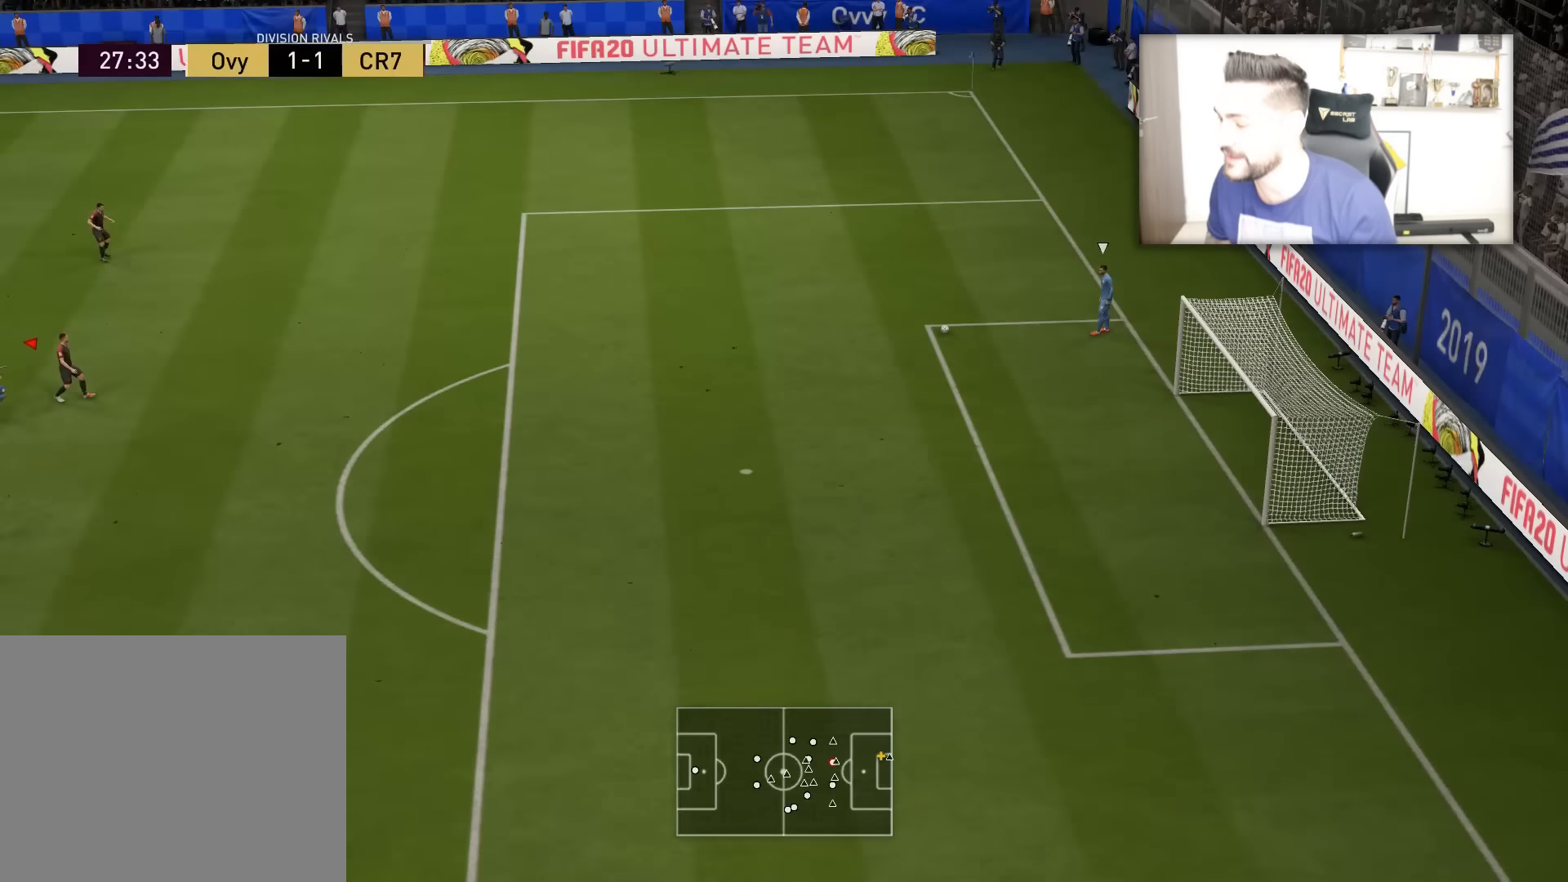
{"buttons": ["R2"], "left_stick": "up", "right_stick": "center", "events": [[217, "left_stick", "up"]]}
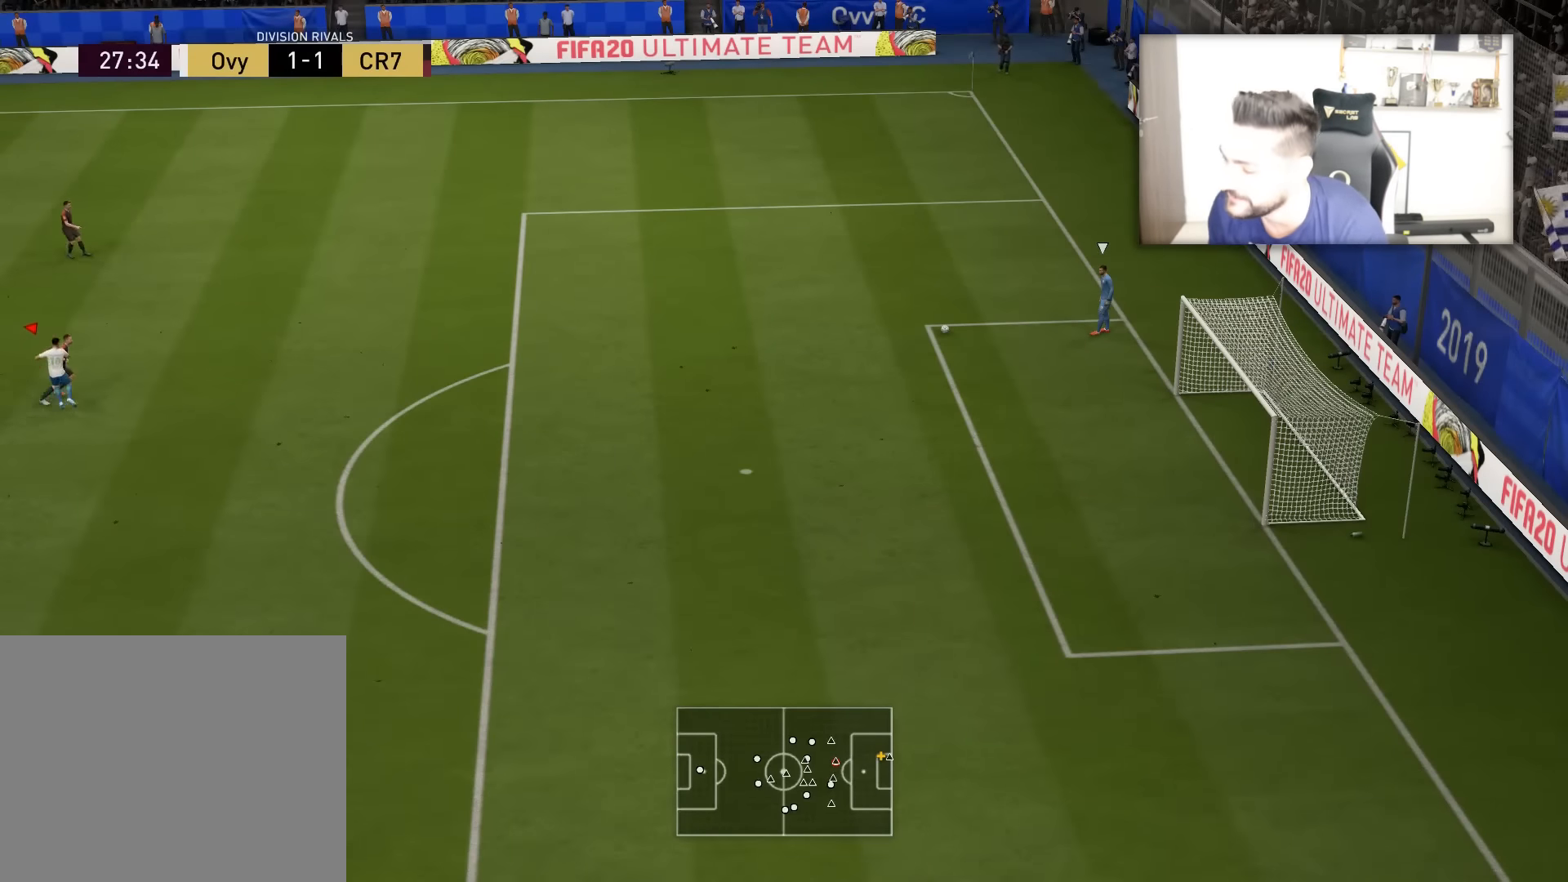
{"buttons": ["R2"], "left_stick": "up", "right_stick": "center", "events": []}
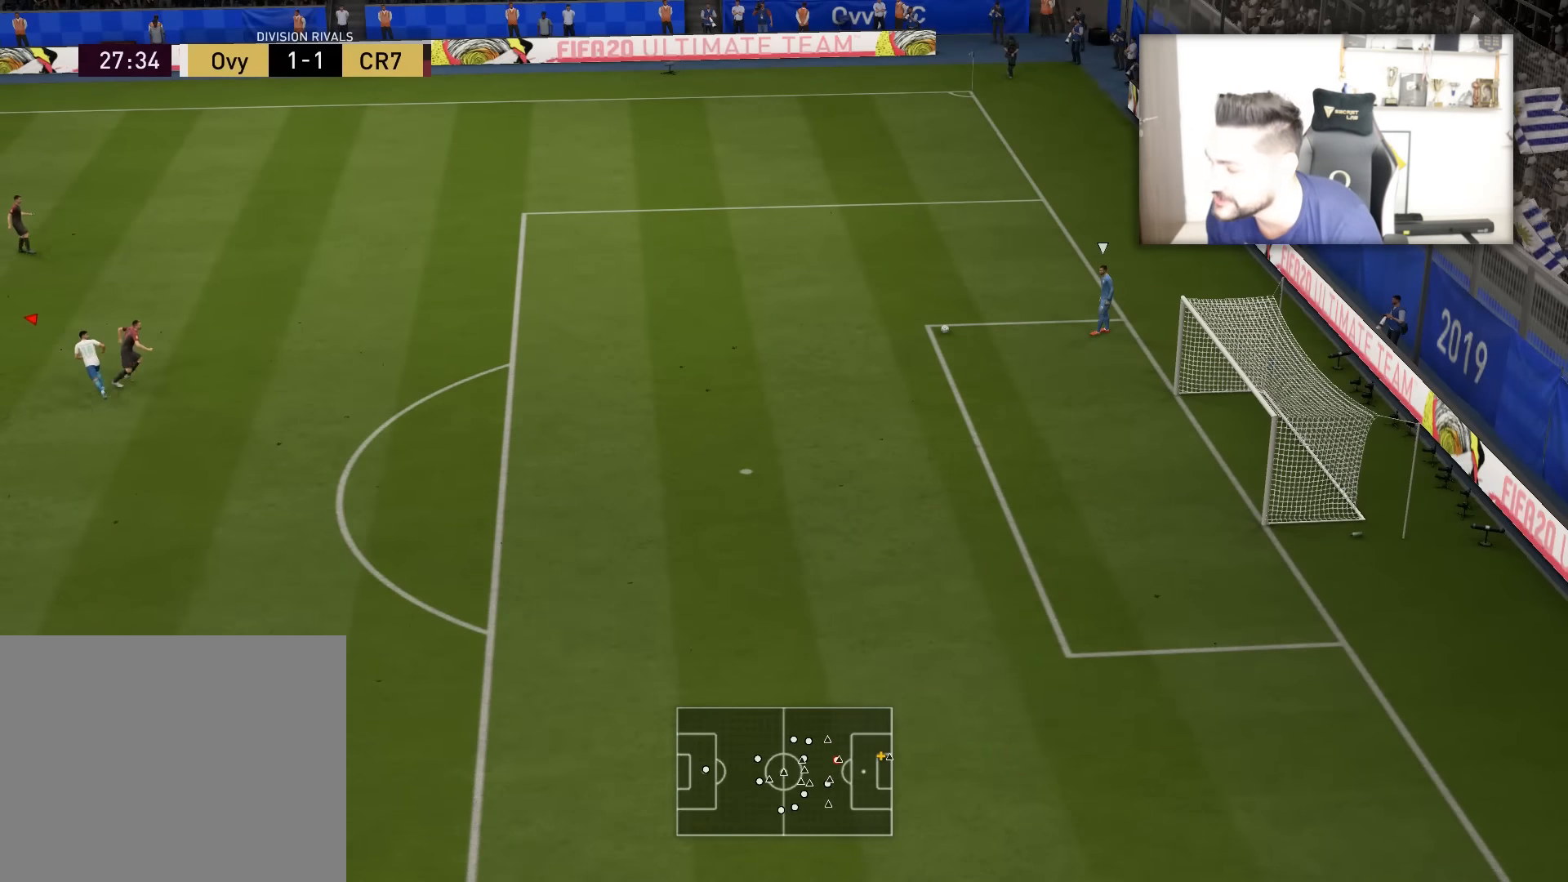
{"buttons": ["R2"], "left_stick": "up", "right_stick": "center", "events": []}
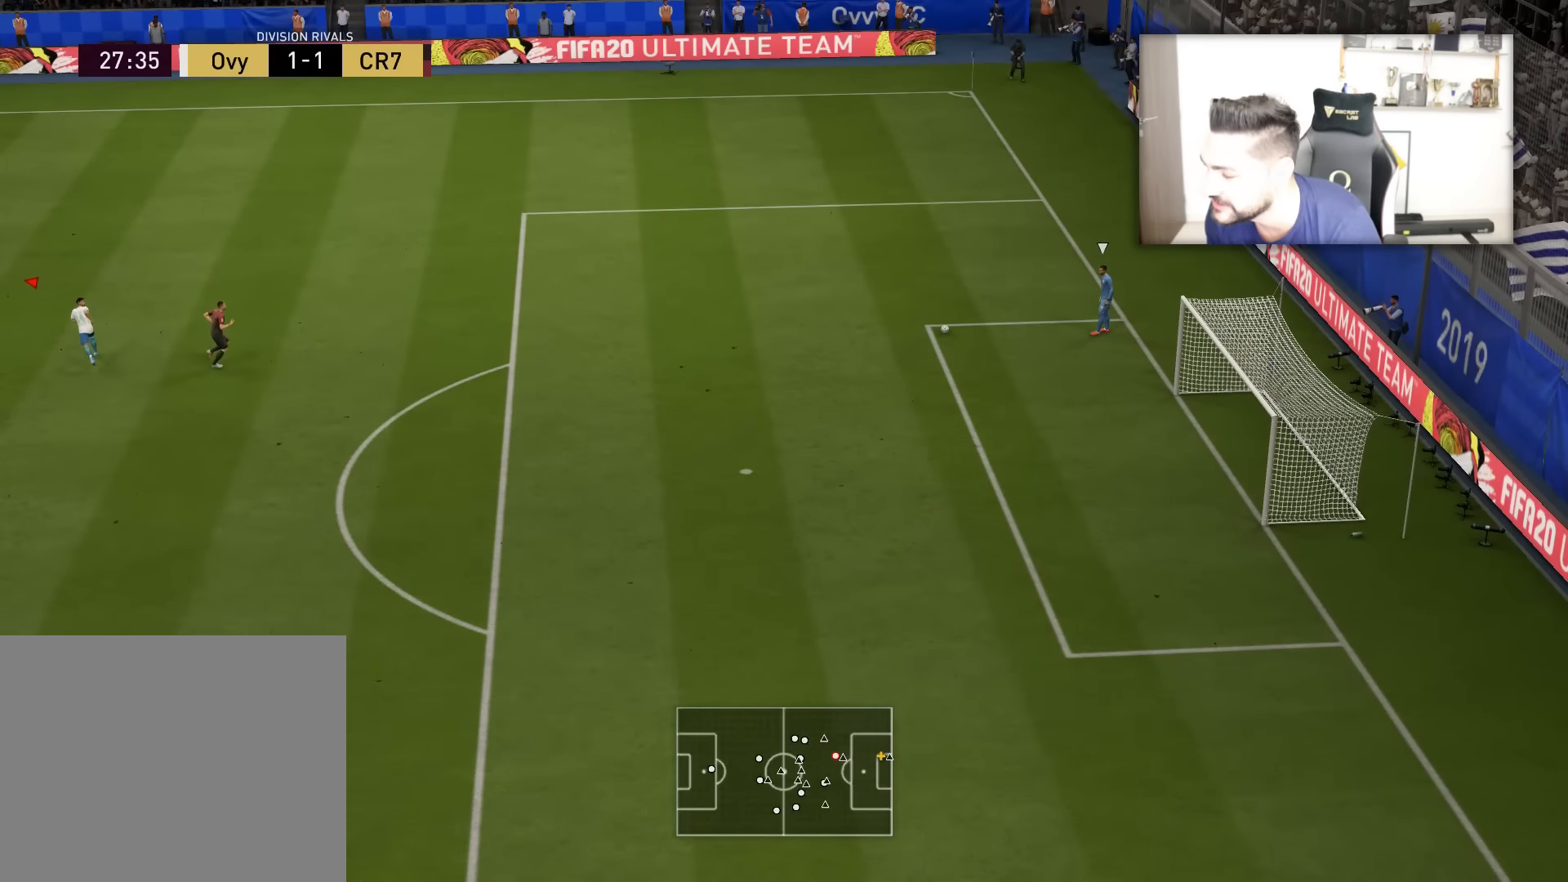
{"buttons": ["R2"], "left_stick": "down-right", "right_stick": "center", "events": [[217, "left_stick", "up-right"], [300, "R2", "up"], [300, "right_stick", "down"], [417, "right_stick", "center"], [467, "R2", "down"], [467, "left_stick", "down-right"]]}
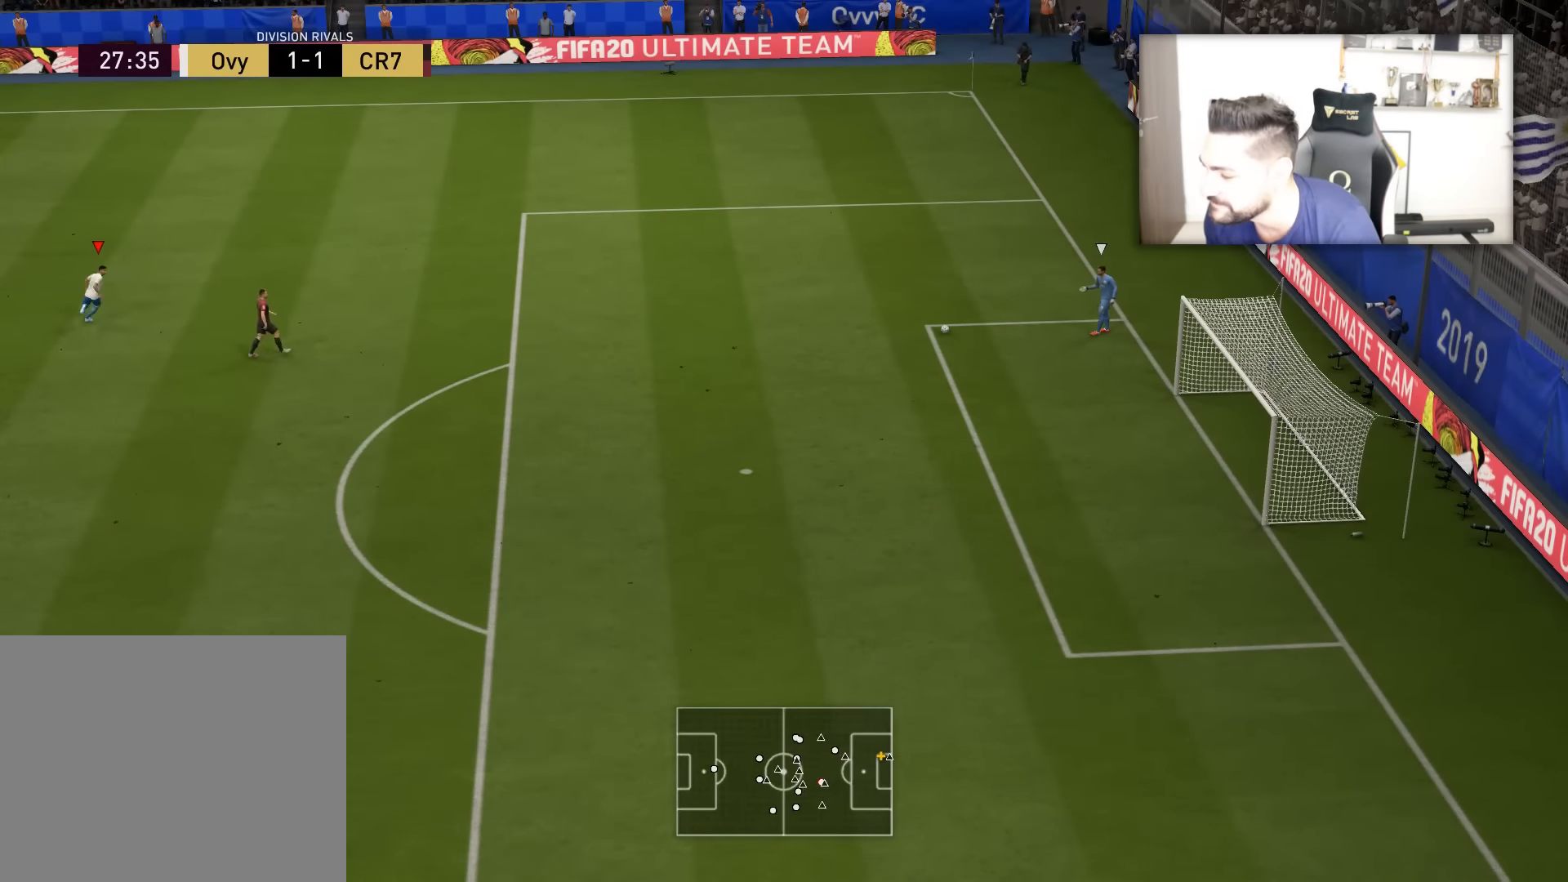
{"buttons": ["R2", "L3"], "left_stick": "down", "right_stick": "center", "events": [[317, "L3", "down"], [451, "left_stick", "down"]]}
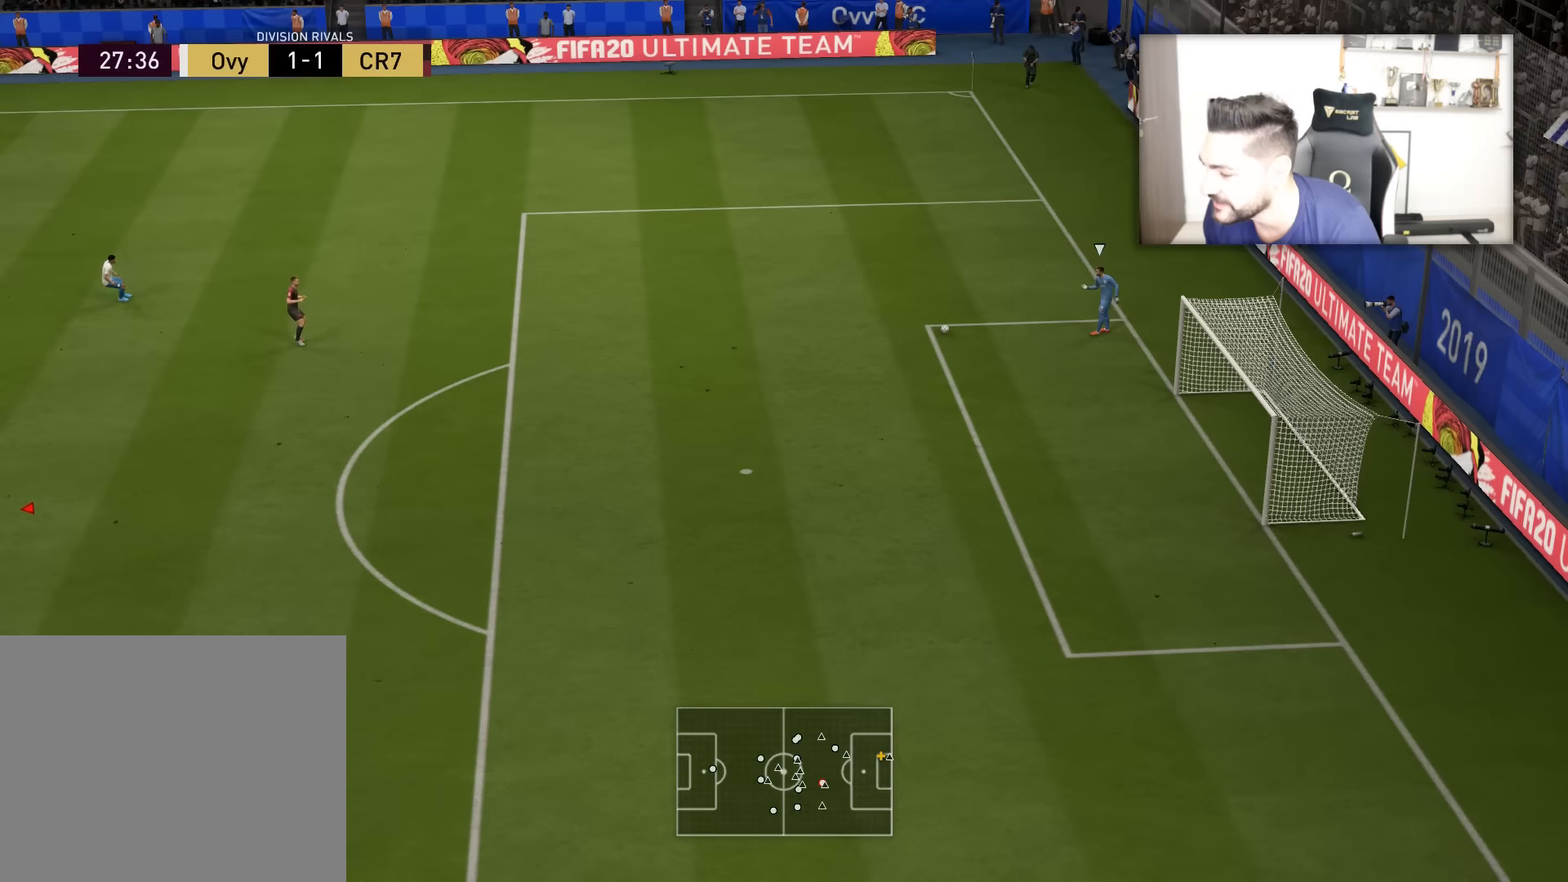
{"buttons": ["R2", "L3"], "left_stick": "down-right", "right_stick": "center", "events": [[334, "left_stick", "down-right"]]}
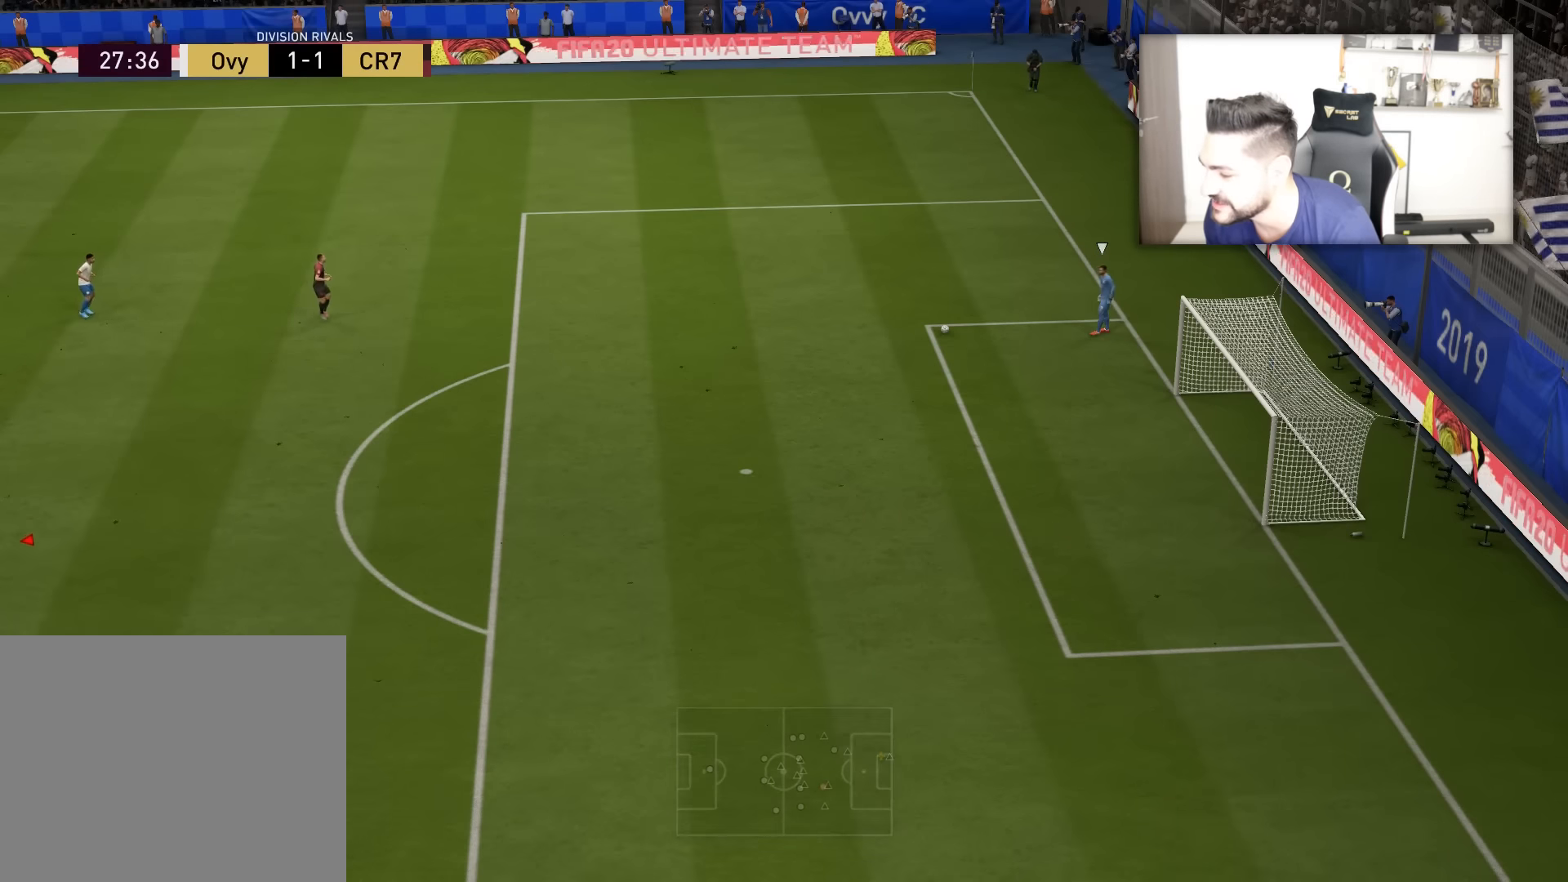
{"buttons": ["R2", "L3"], "left_stick": "down-right", "right_stick": "center", "events": []}
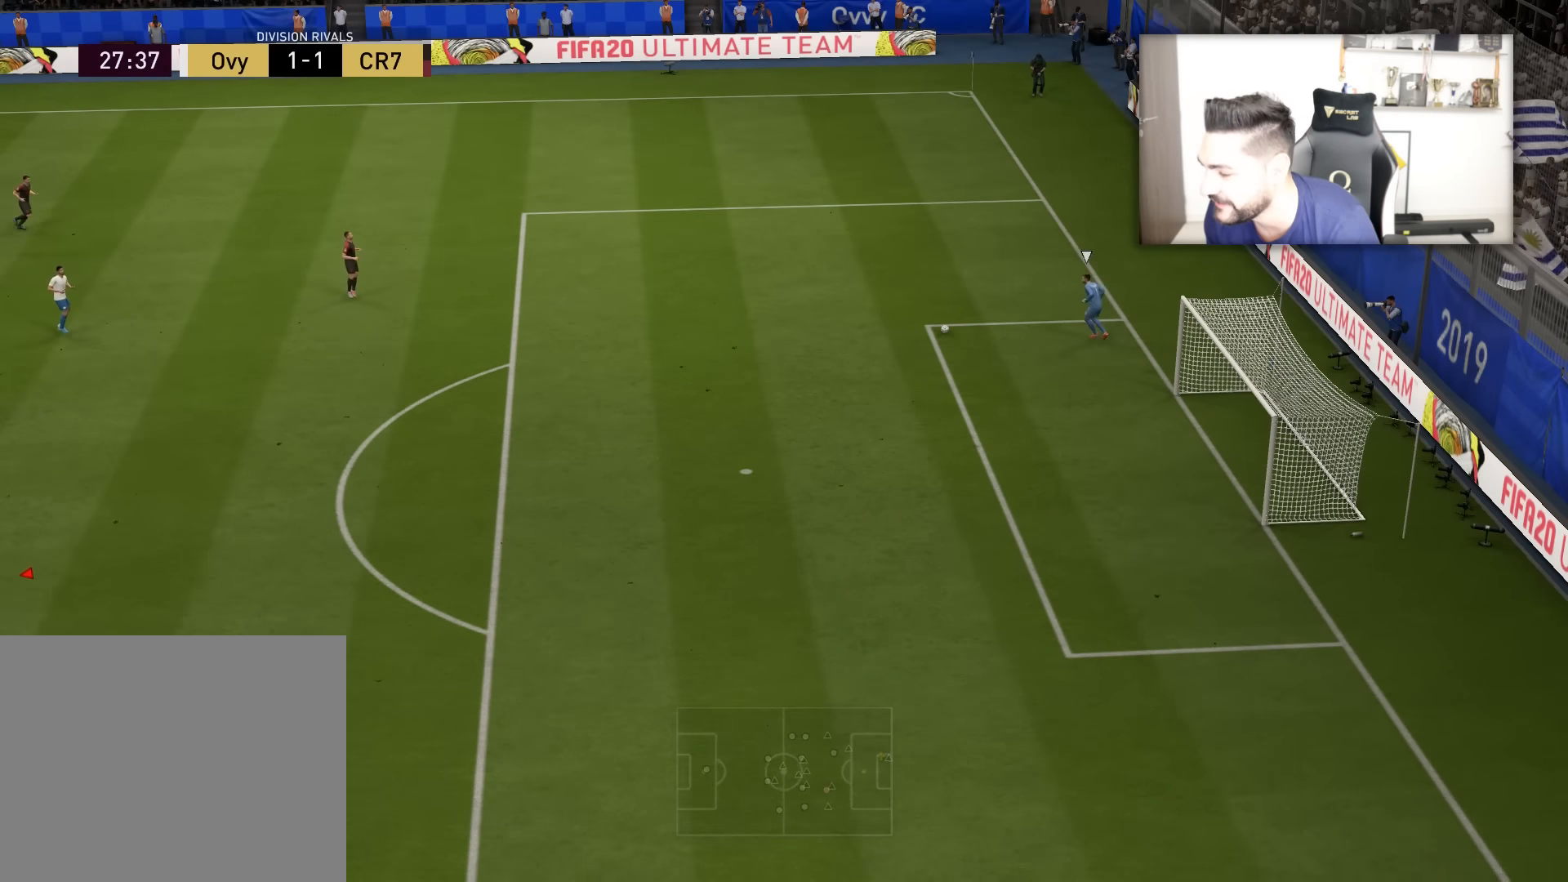
{"buttons": ["R2", "L3"], "left_stick": "right", "right_stick": "center", "events": [[17, "L1", "down"], [17, "left_stick", "right"], [200, "L1", "up"]]}
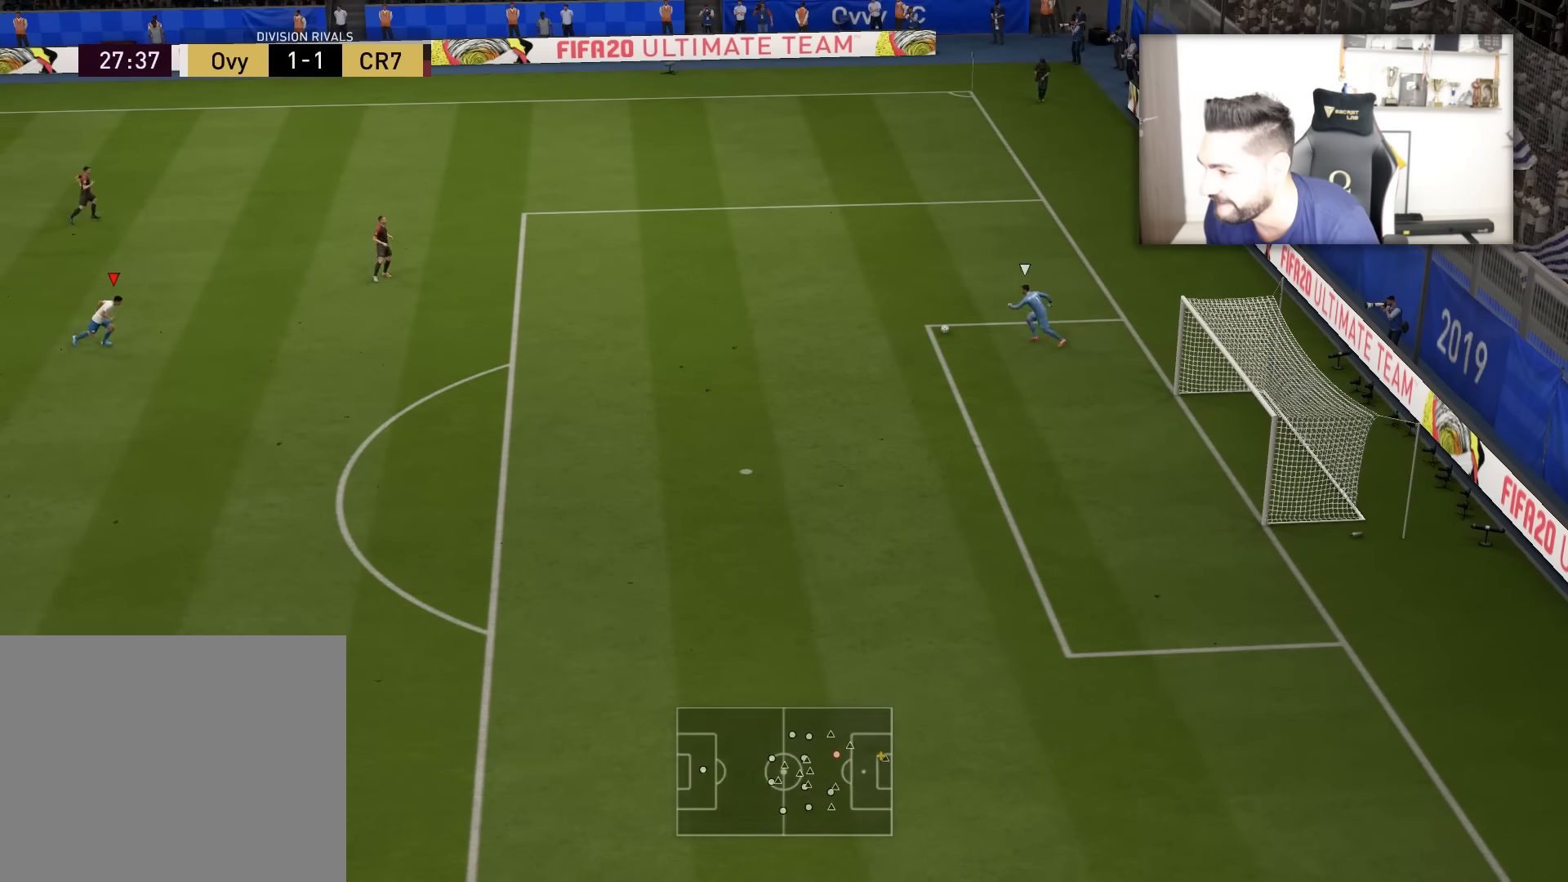
{"buttons": ["L3"], "left_stick": "down", "right_stick": "center", "events": [[100, "left_stick", "up-right"], [317, "R2", "up"], [317, "left_stick", "down"]]}
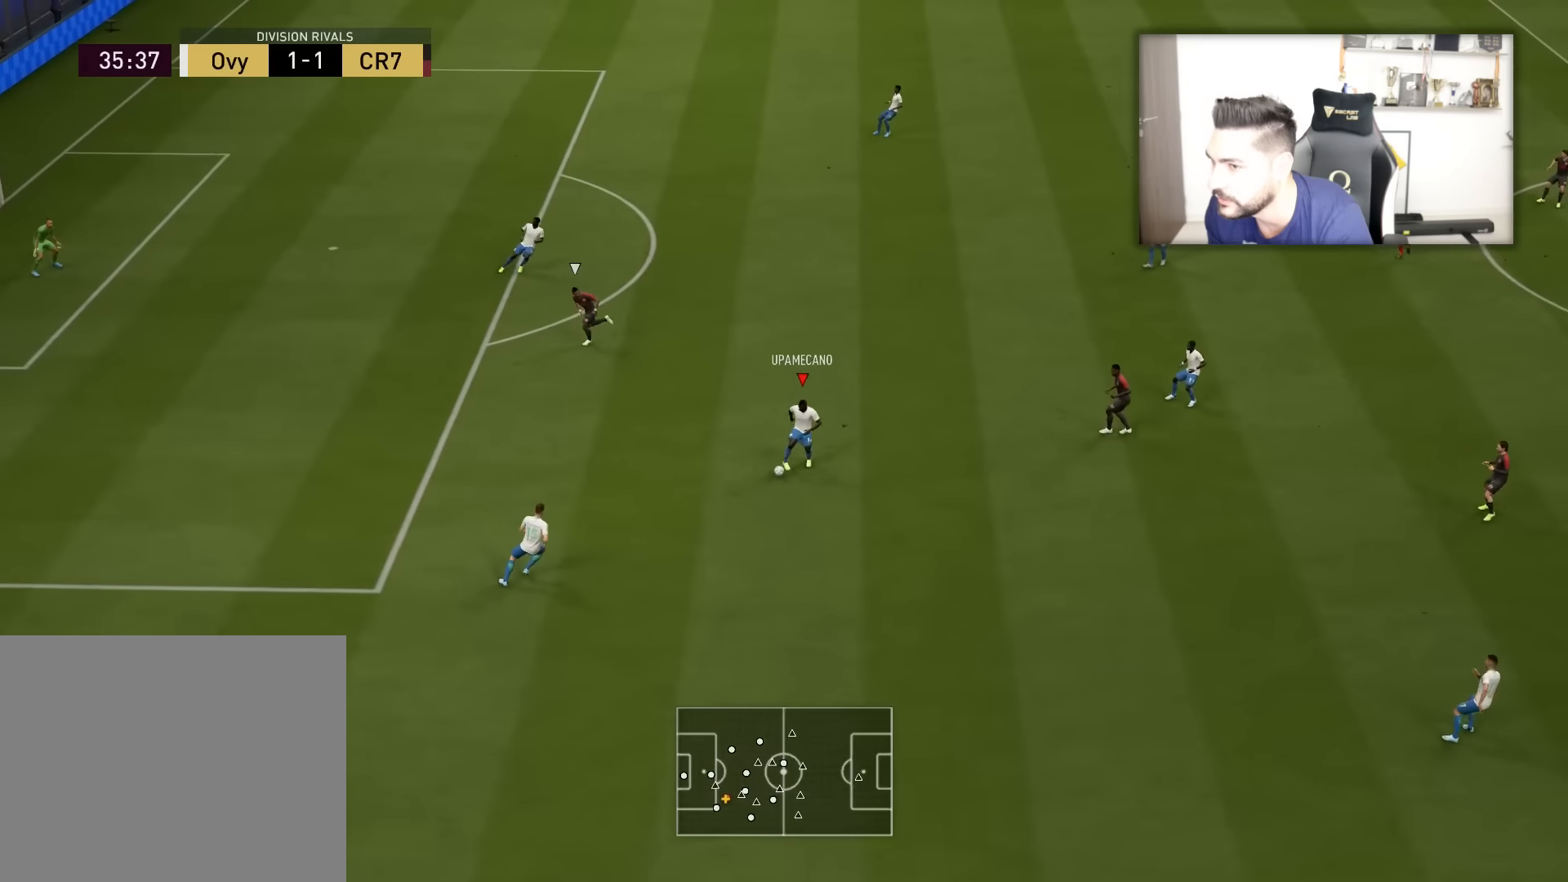
{"buttons": ["L3"], "left_stick": "down-right", "right_stick": "center", "events": [[50, "CROSS", "down"], [200, "CROSS", "up"], [234, "left_stick", "down-right"]]}
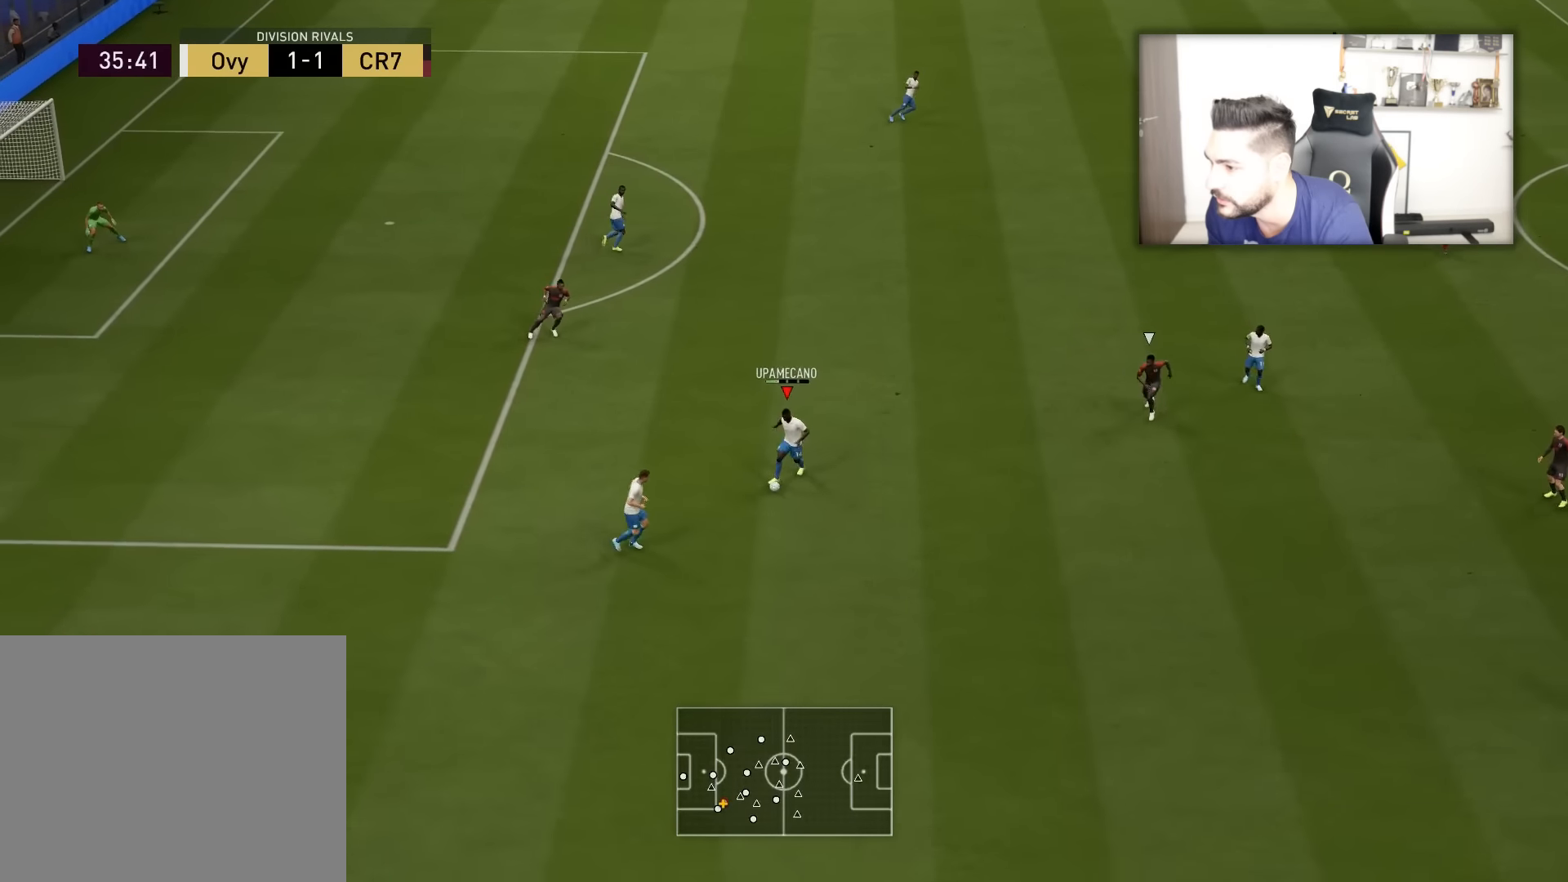
{"buttons": [], "left_stick": "down-right", "right_stick": "center", "events": [[83, "L3", "up"], [167, "left_stick", "center"], [383, "left_stick", "down-right"]]}
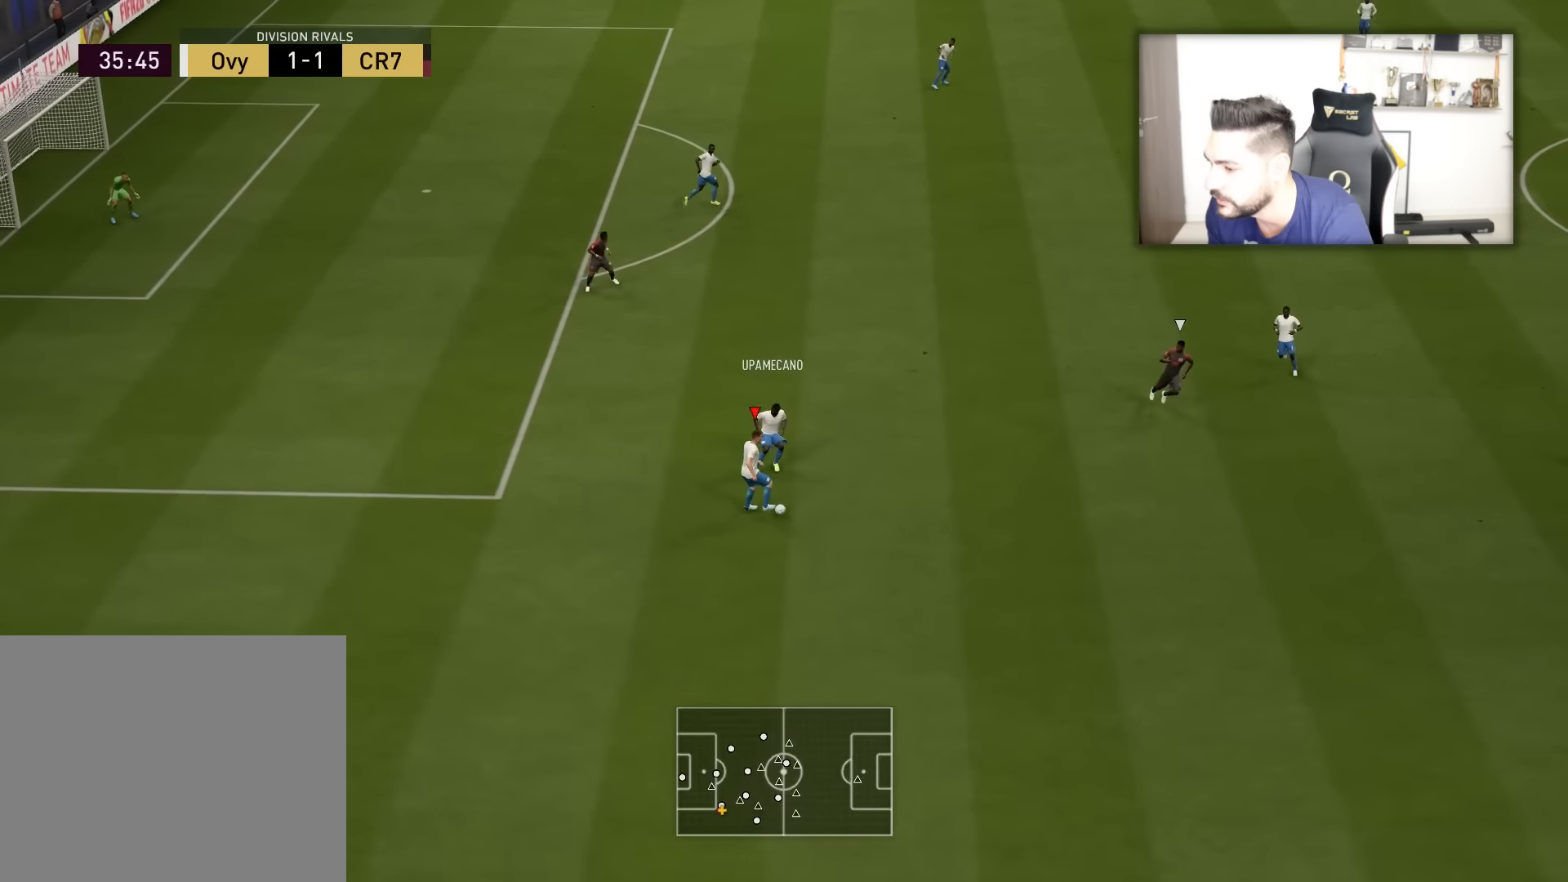
{"buttons": ["CROSS", "R1"], "left_stick": "down-right", "right_stick": "center", "events": [[417, "CROSS", "down"], [417, "R1", "down"]]}
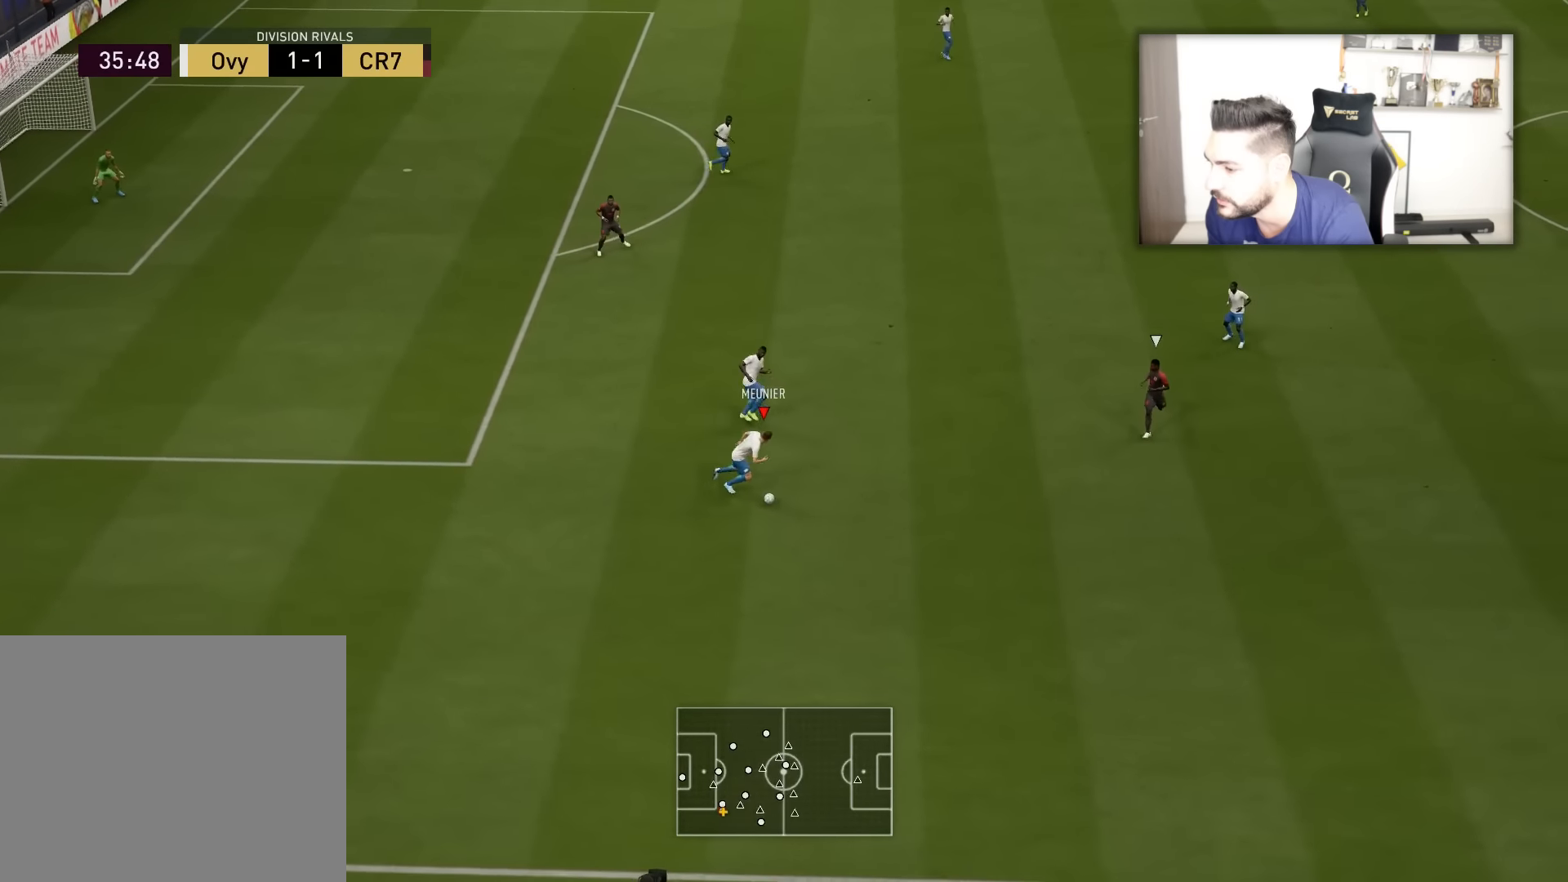
{"buttons": [], "left_stick": "down-right", "right_stick": "center", "events": [[33, "CROSS", "up"], [50, "R1", "up"]]}
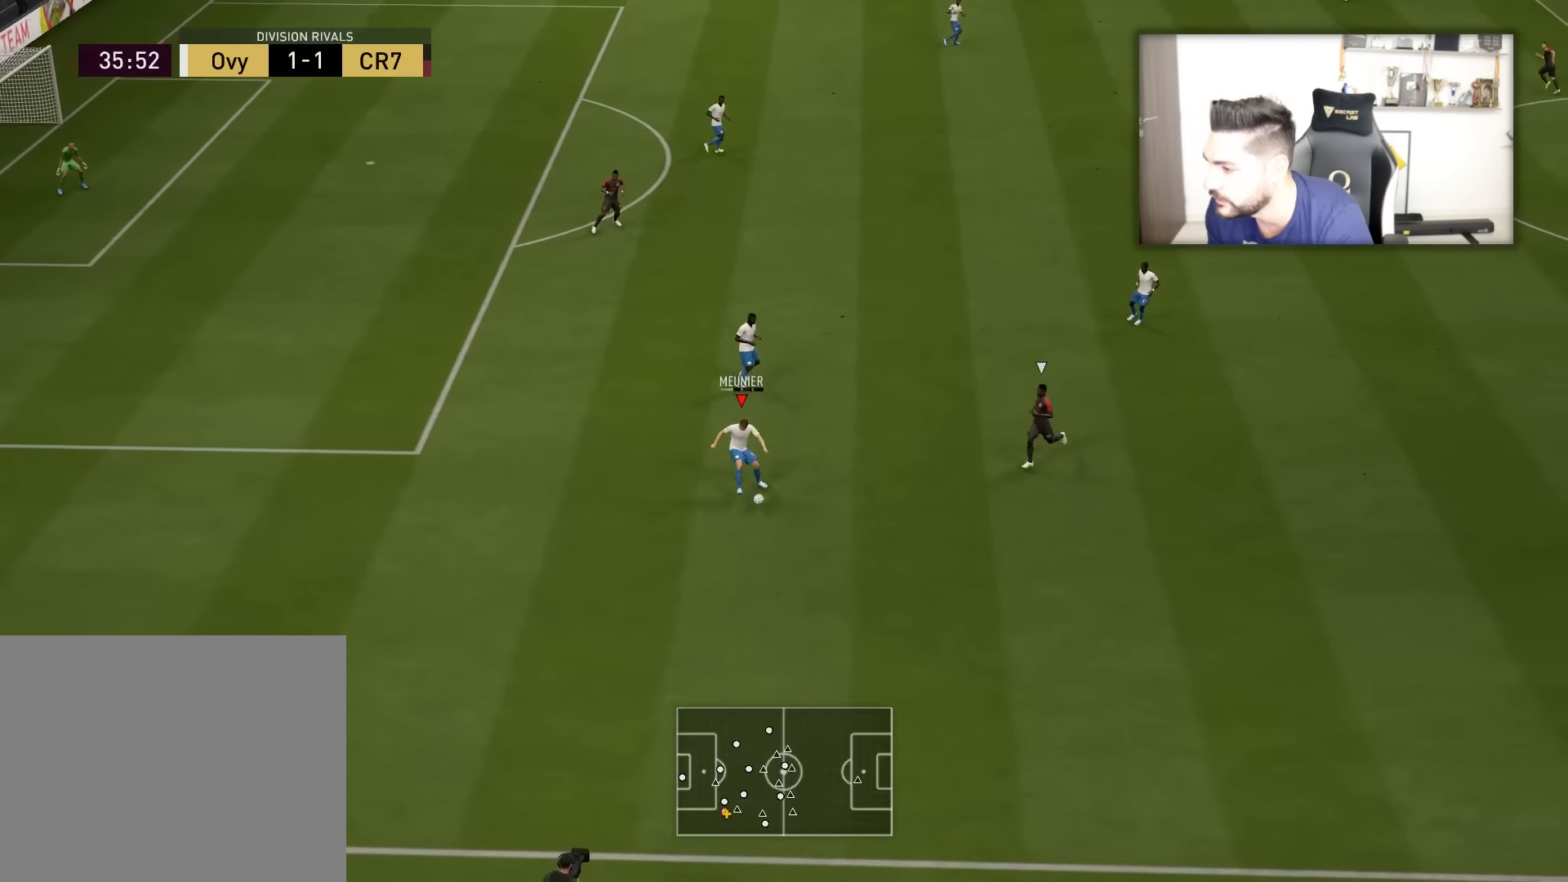
{"buttons": [], "left_stick": "down-right", "right_stick": "center", "events": []}
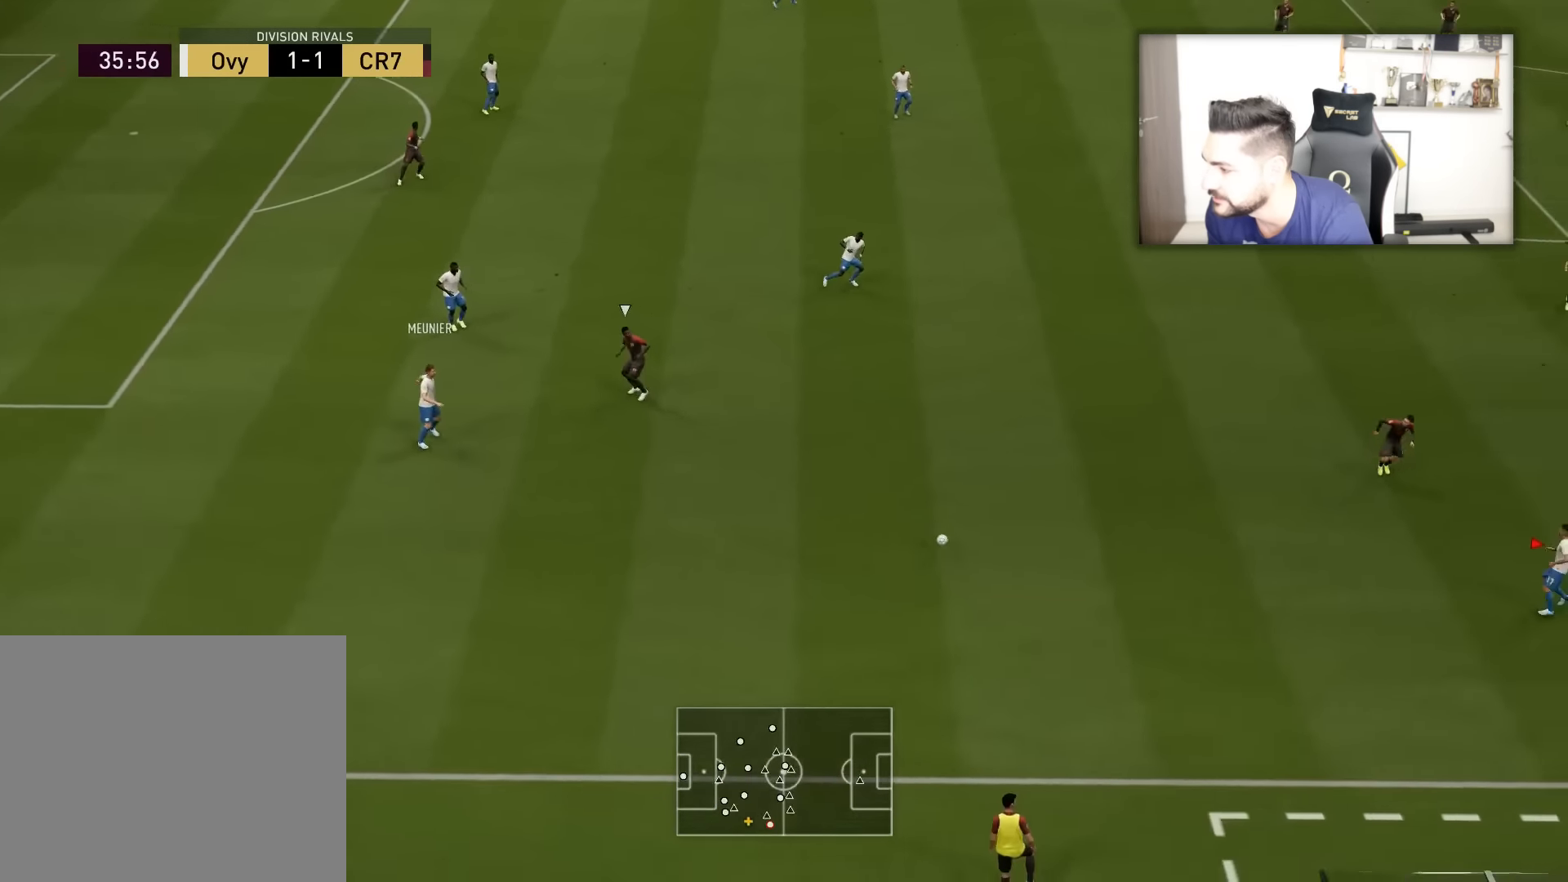
{"buttons": [], "left_stick": "down-right", "right_stick": "center", "events": []}
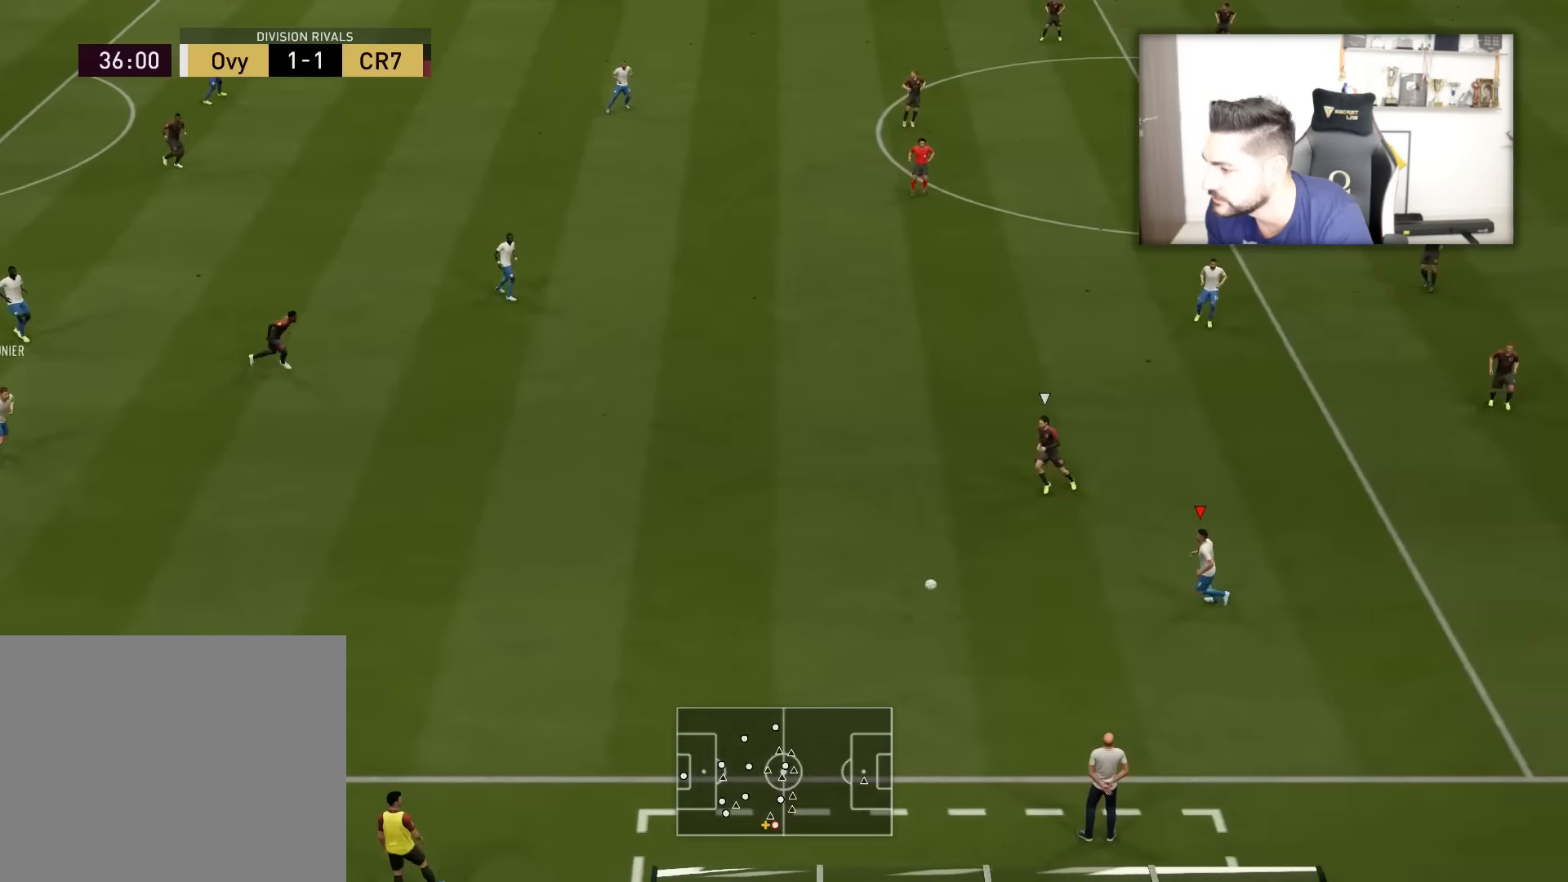
{"buttons": [], "left_stick": "up-right", "right_stick": "center", "events": [[267, "left_stick", "up-right"], [301, "L1", "down"], [368, "L1", "up"]]}
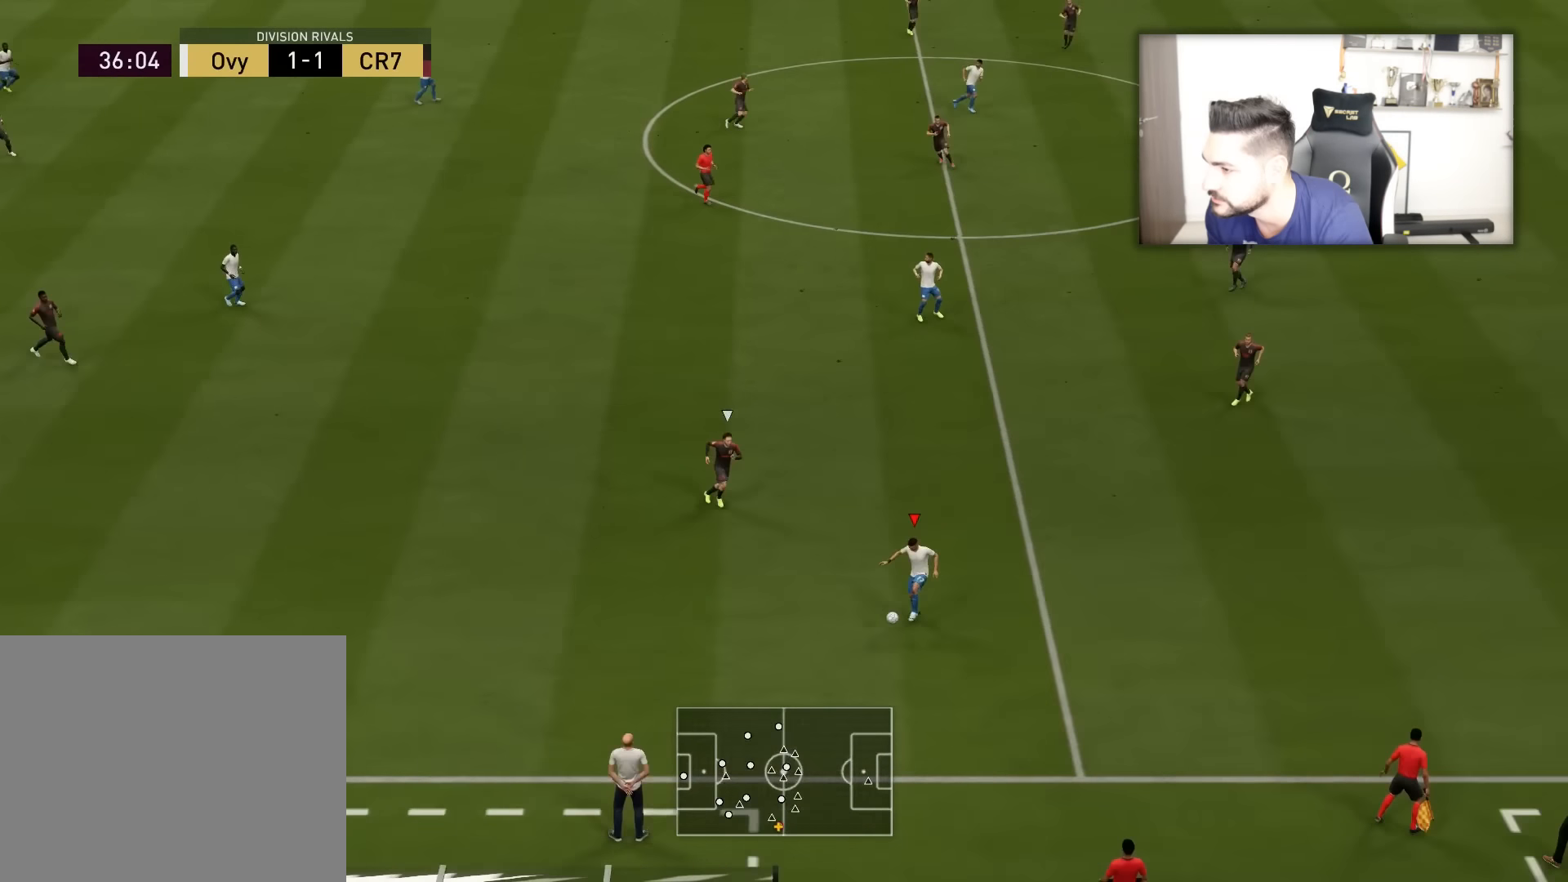
{"buttons": [], "left_stick": "right", "right_stick": "center", "events": [[150, "left_stick", "right"]]}